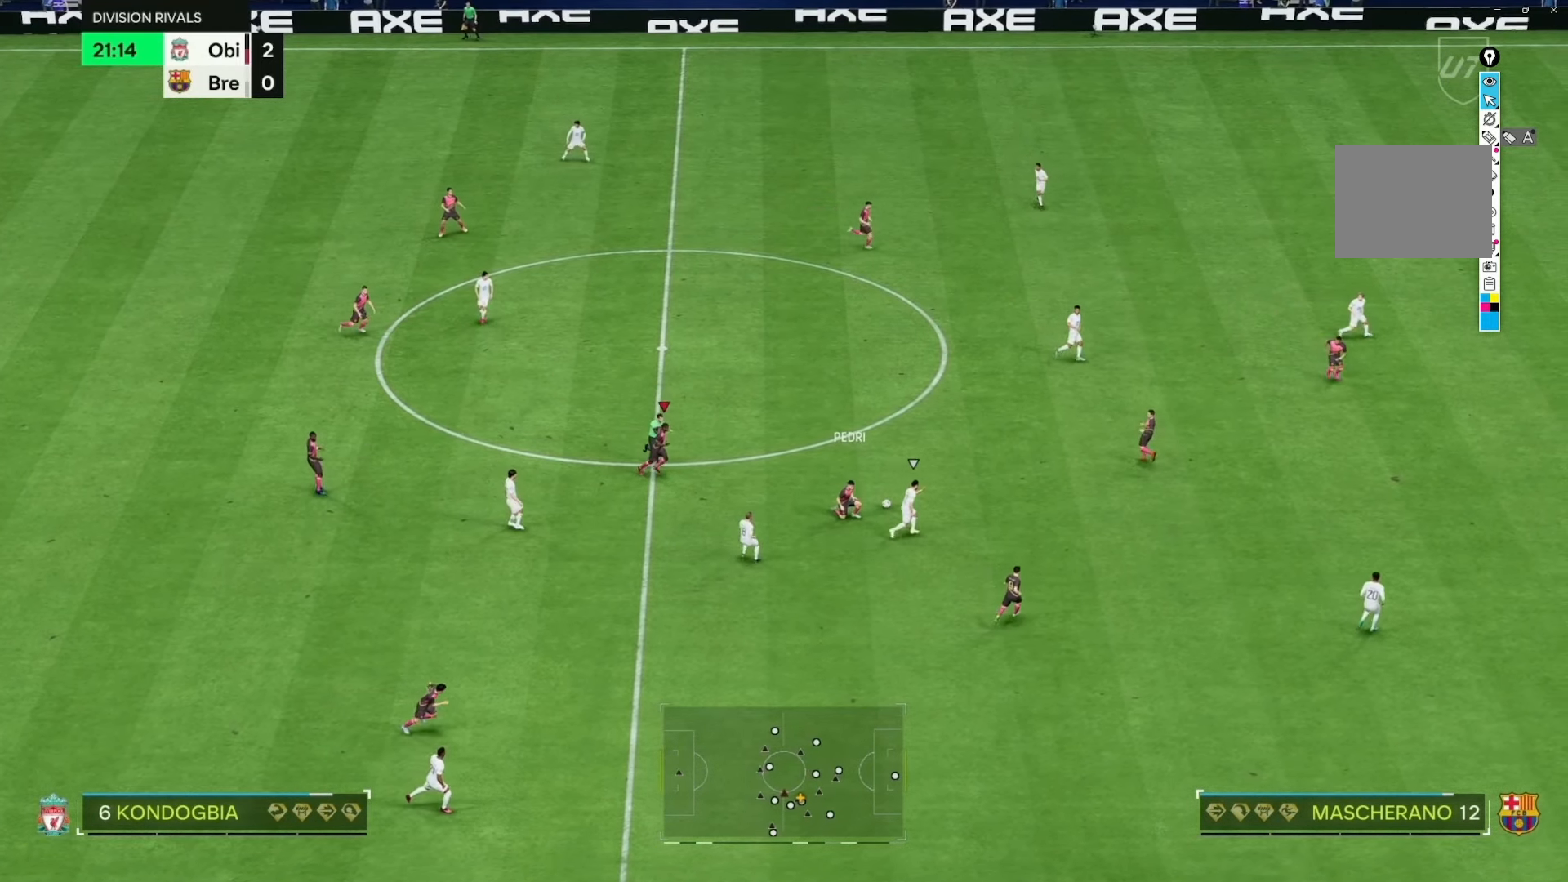
Gameplay with a controller (Xbox layout); each line is a JSON object with the inputs held at the frame after it. "events" lists button and stick changes between this image and that frame as [ms after this image, input, new state], when the widget could be followed in between. Not read: L3 R3.
{"buttons": [], "left_stick": "left", "right_stick": "center", "events": [[333, "left_stick", "left"]]}
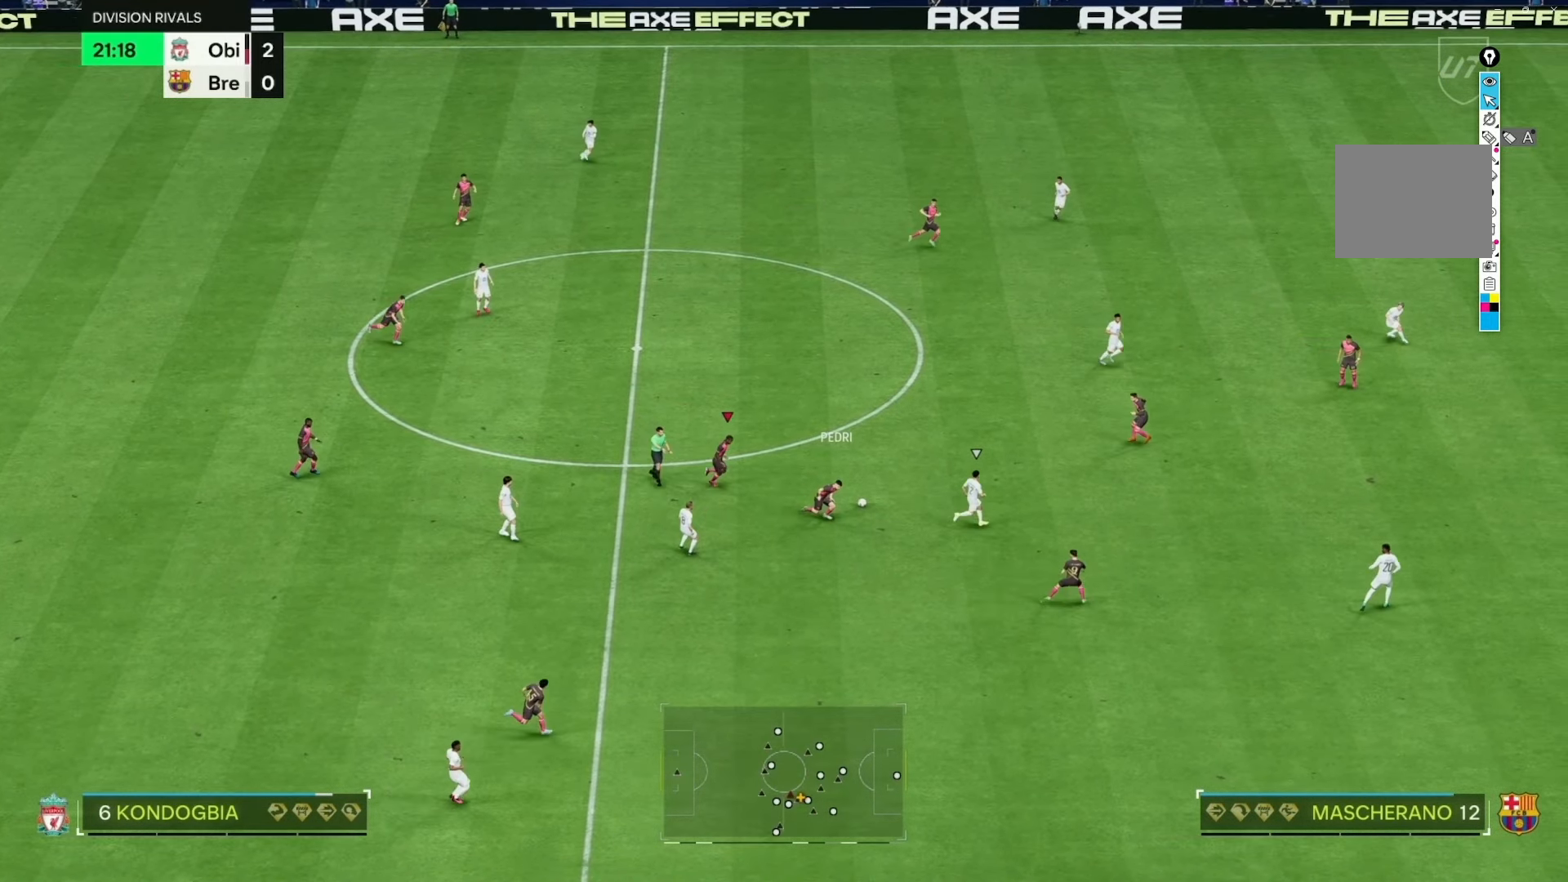
{"buttons": [], "left_stick": "down-right", "right_stick": "center", "events": [[117, "left_stick", "center"], [250, "left_stick", "up-right"], [317, "left_stick", "right"], [417, "left_stick", "down-right"]]}
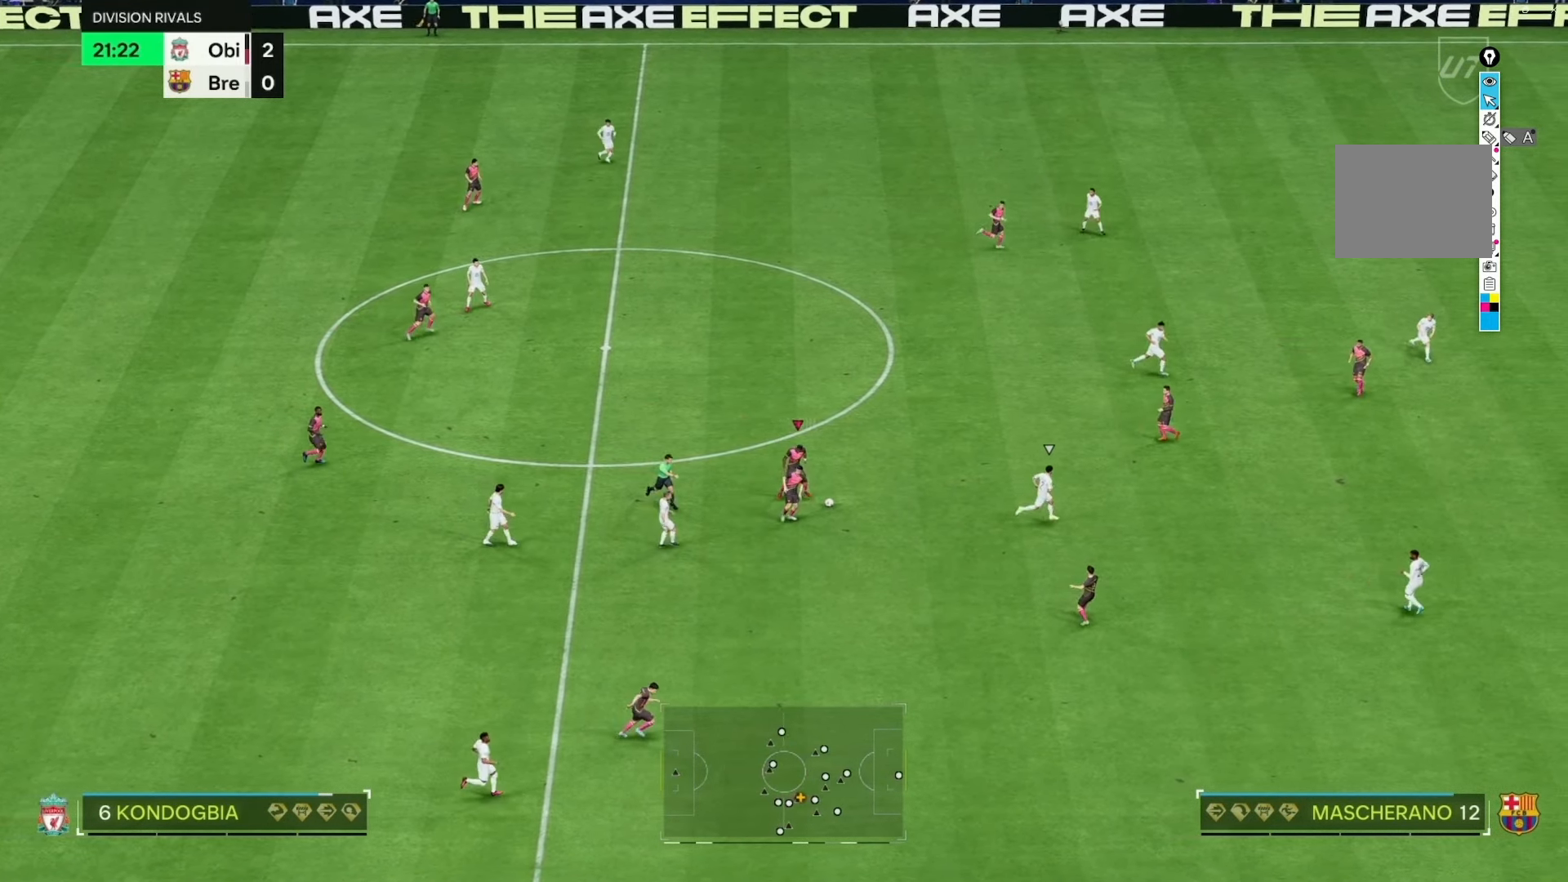
{"buttons": [], "left_stick": "down-right", "right_stick": "center", "events": []}
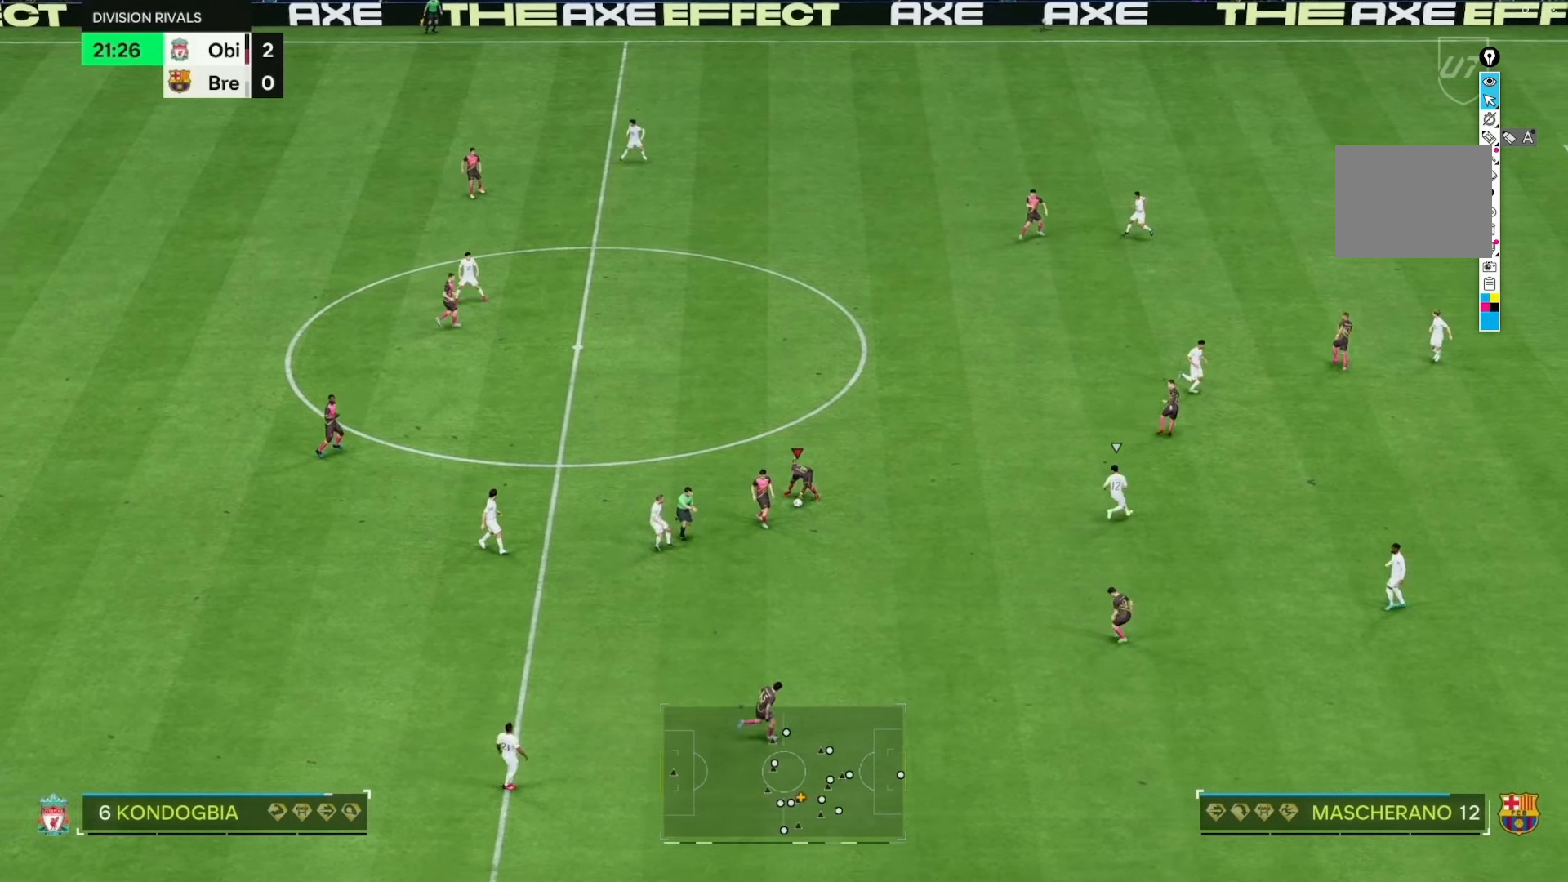
{"buttons": [], "left_stick": "down-right", "right_stick": "center", "events": [[150, "left_stick", "center"], [383, "left_stick", "down-right"]]}
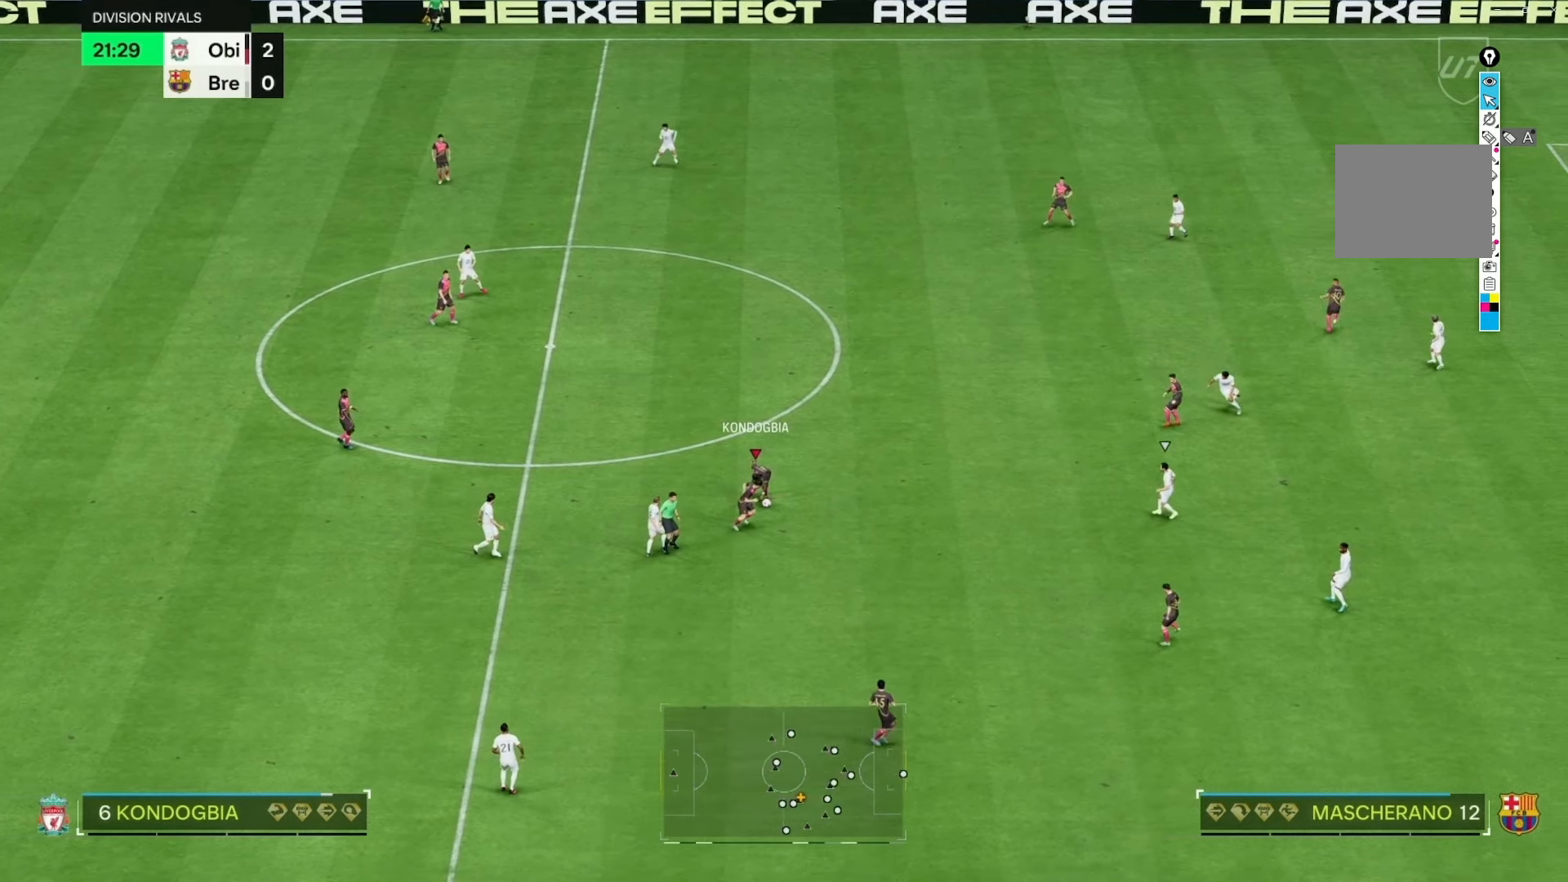
{"buttons": [], "left_stick": "center", "right_stick": "center", "events": [[50, "left_stick", "center"], [117, "left_stick", "down-right"], [500, "left_stick", "center"]]}
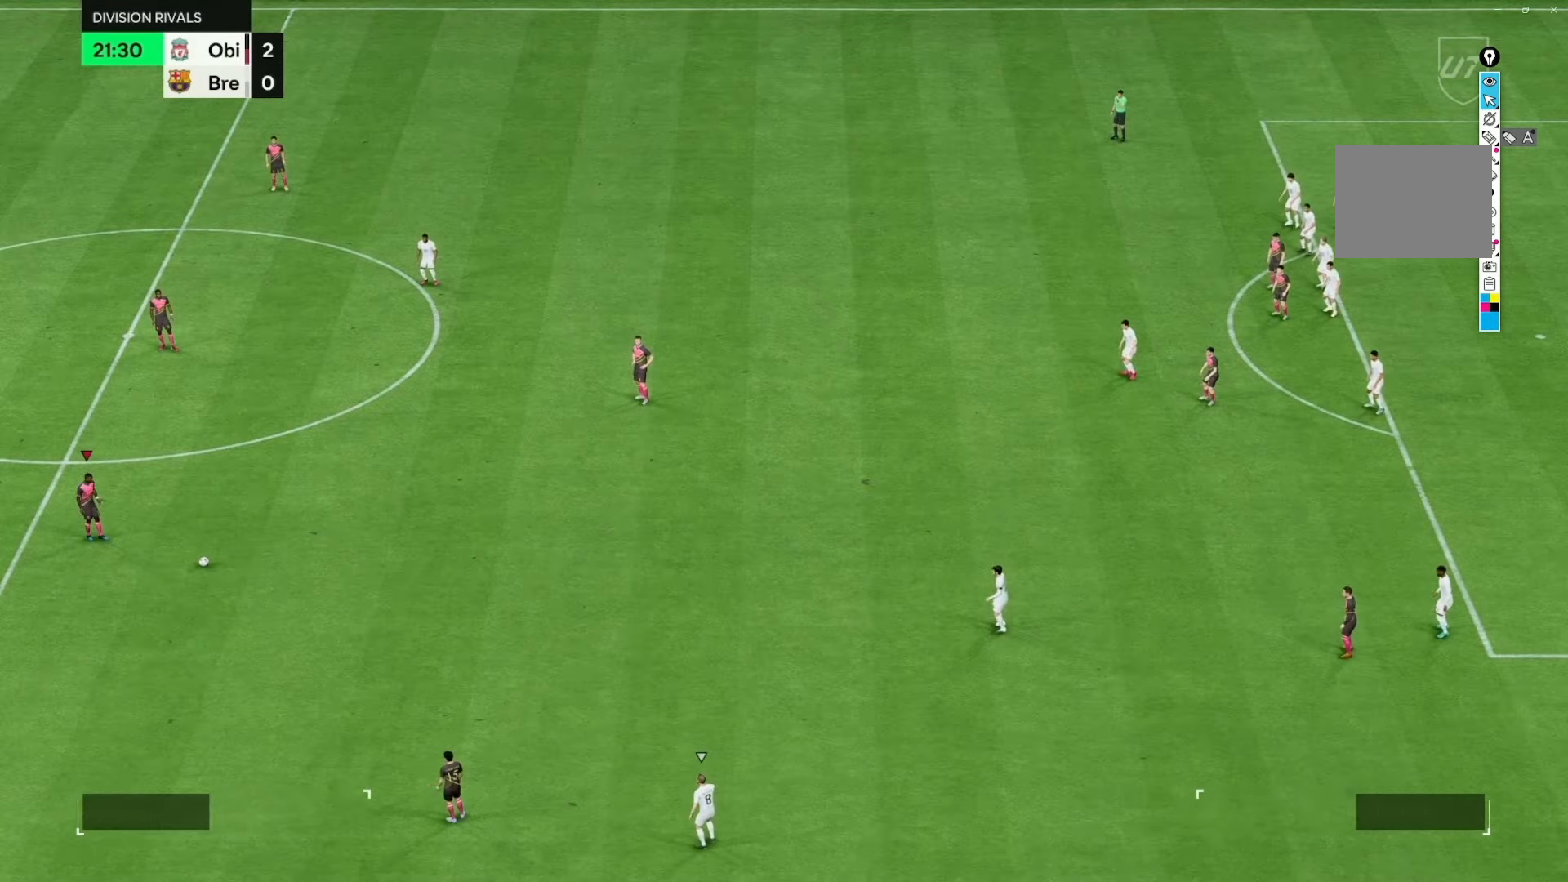
{"buttons": [], "left_stick": "center", "right_stick": "center", "events": []}
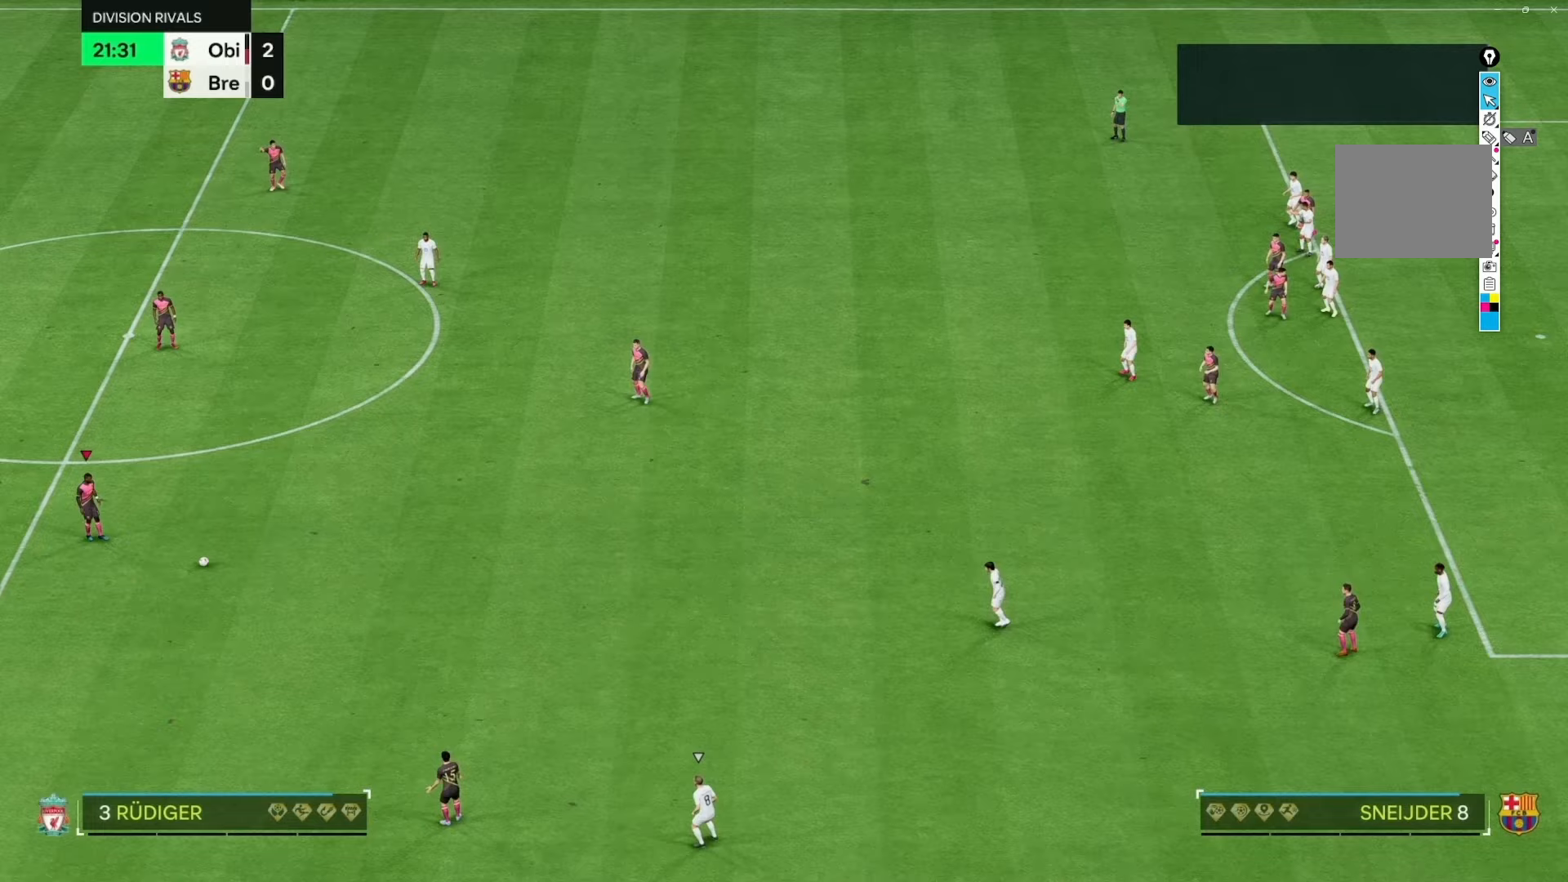
{"buttons": [], "left_stick": "center", "right_stick": "center", "events": [[83, "left_stick", "right"], [500, "left_stick", "center"]]}
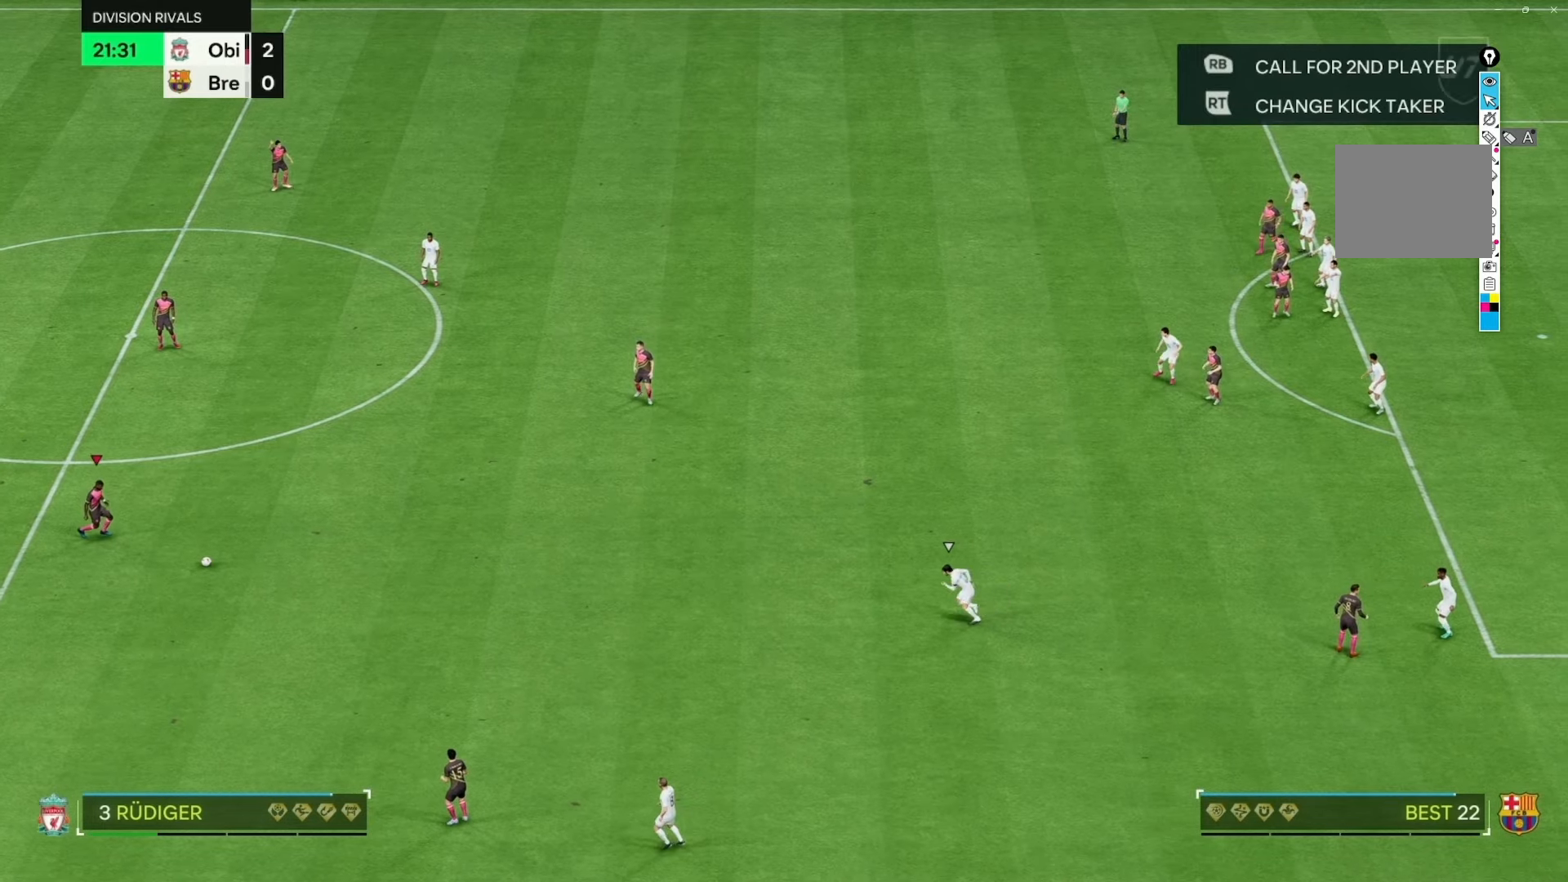
{"buttons": [], "left_stick": "center", "right_stick": "center", "events": []}
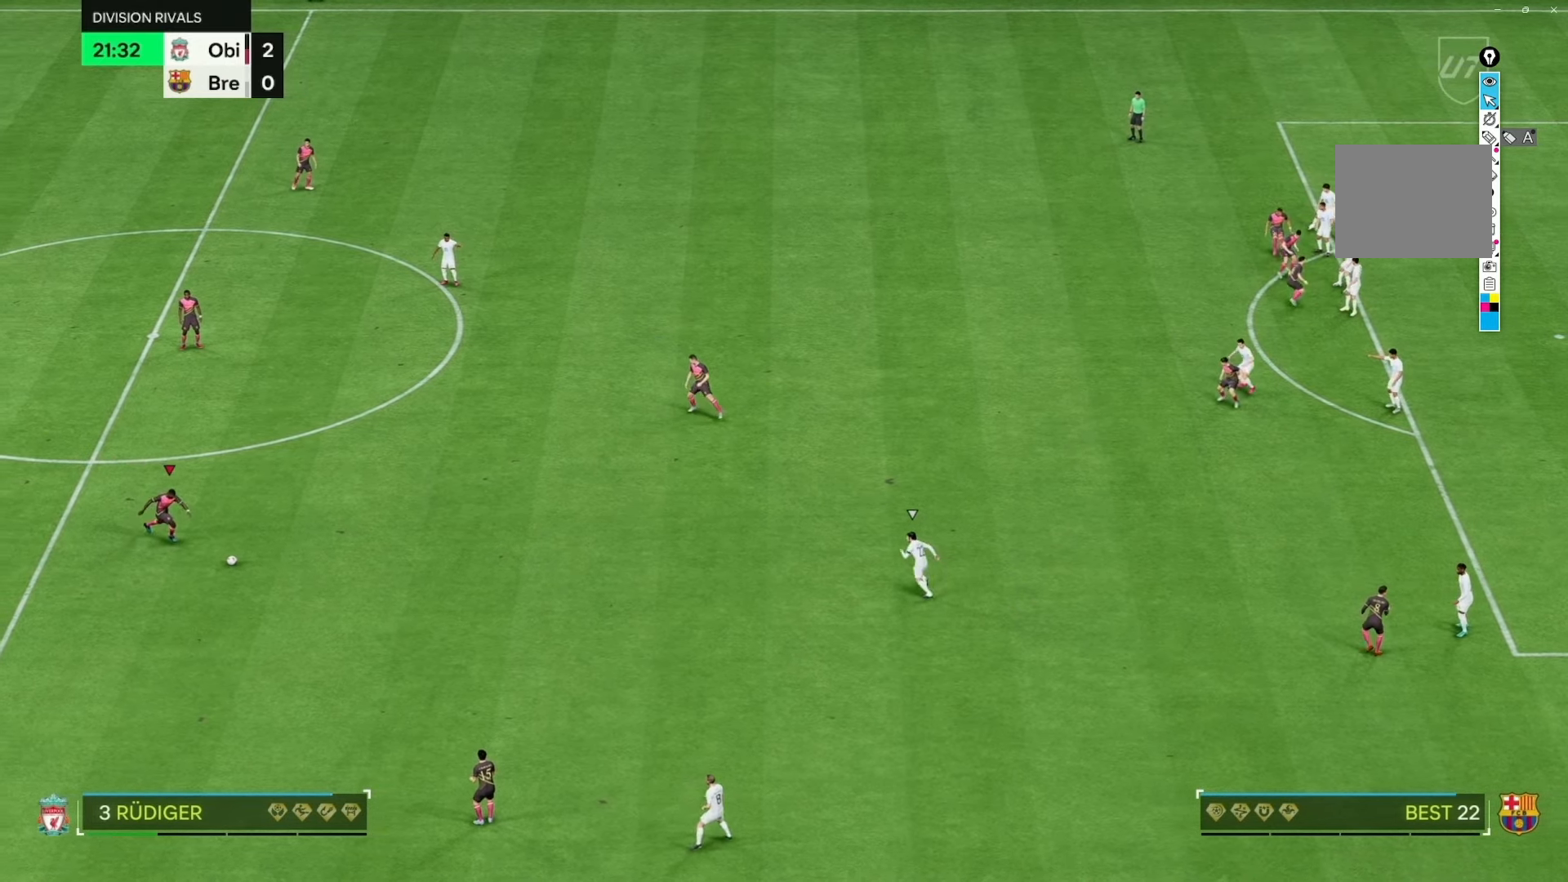
{"buttons": [], "left_stick": "center", "right_stick": "center", "events": []}
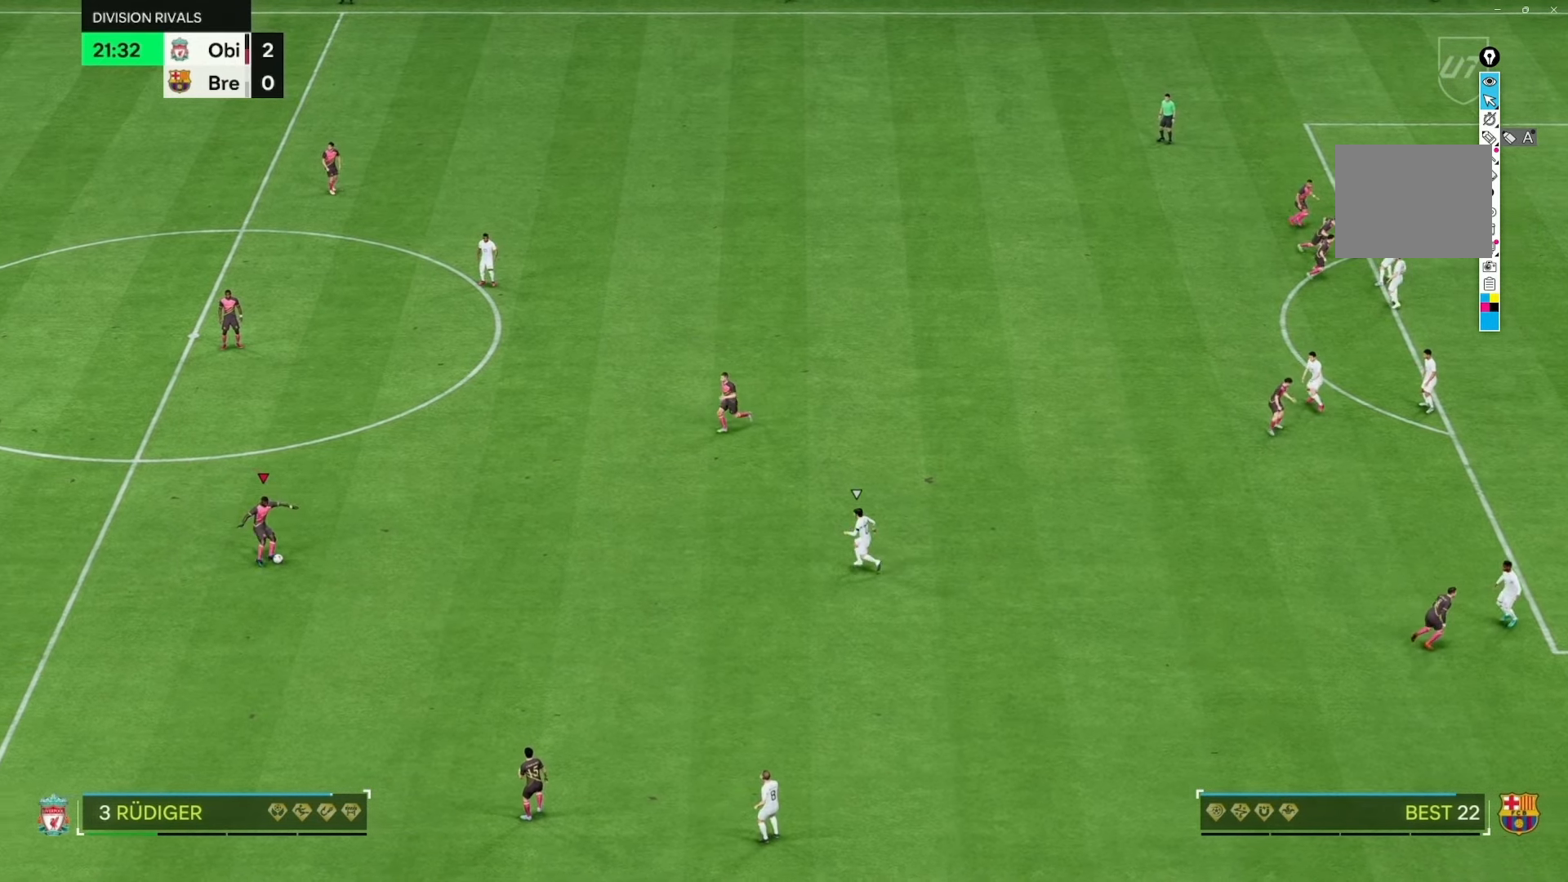
{"buttons": [], "left_stick": "center", "right_stick": "center", "events": []}
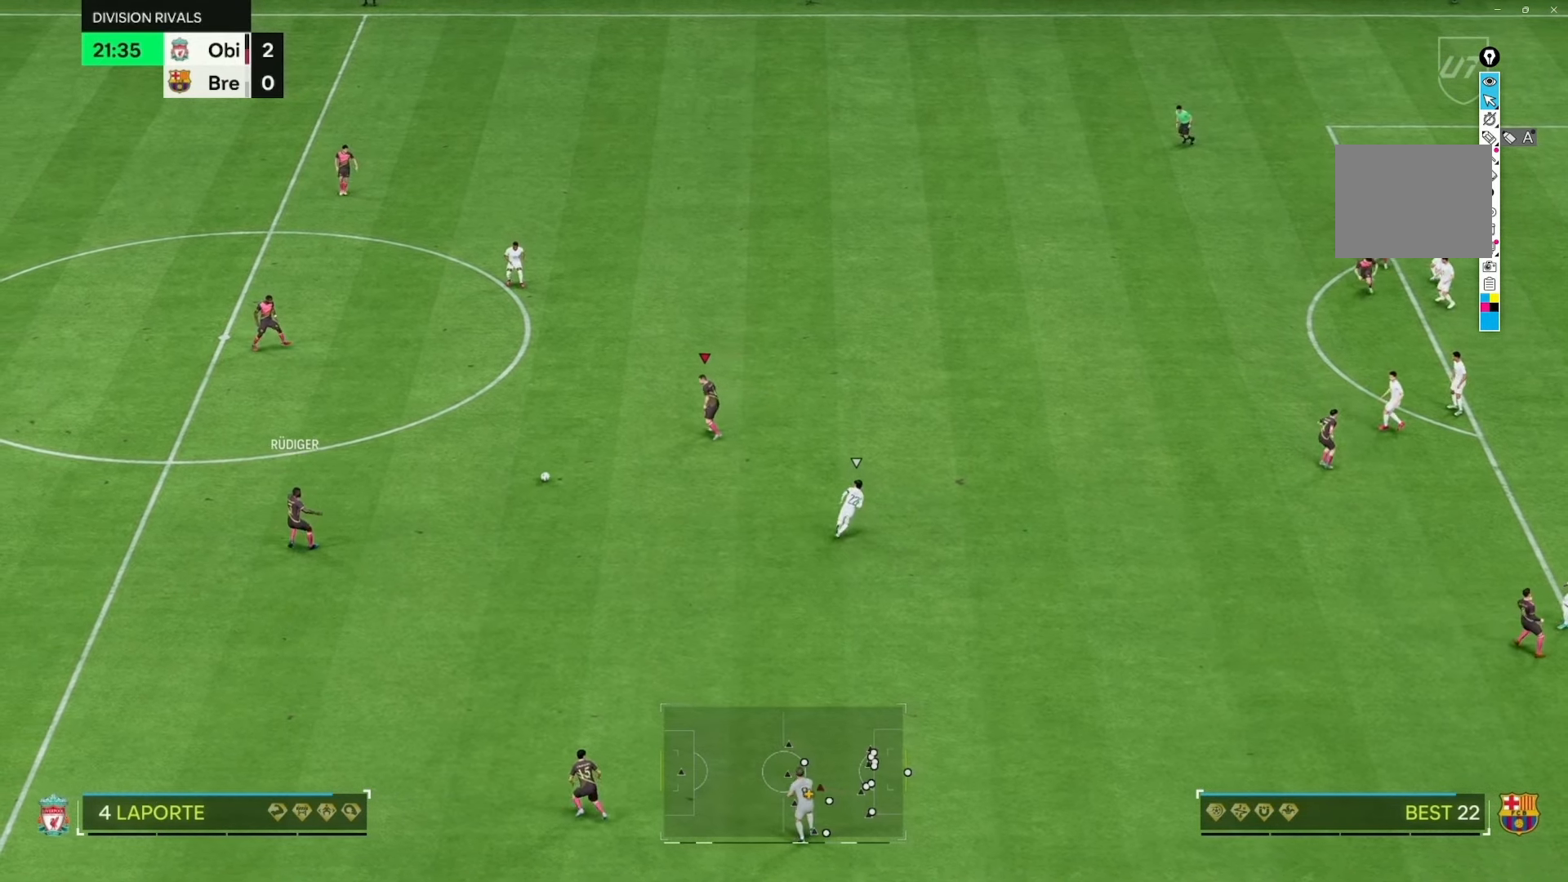
{"buttons": [], "left_stick": "center", "right_stick": "center", "events": [[217, "left_stick", "down-left"], [467, "left_stick", "center"]]}
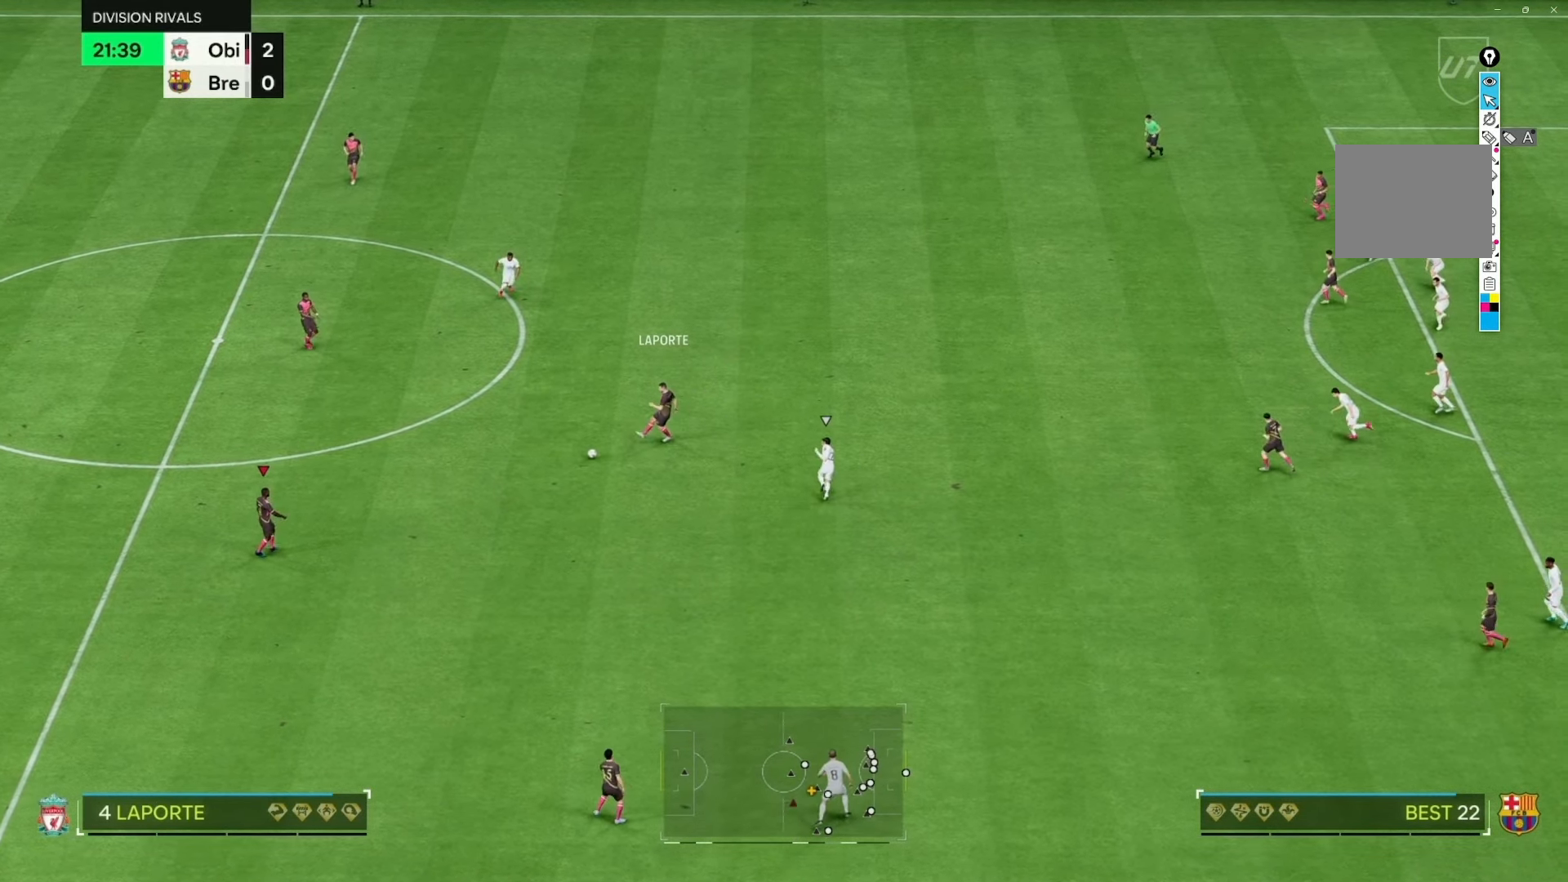
{"buttons": [], "left_stick": "center", "right_stick": "center", "events": []}
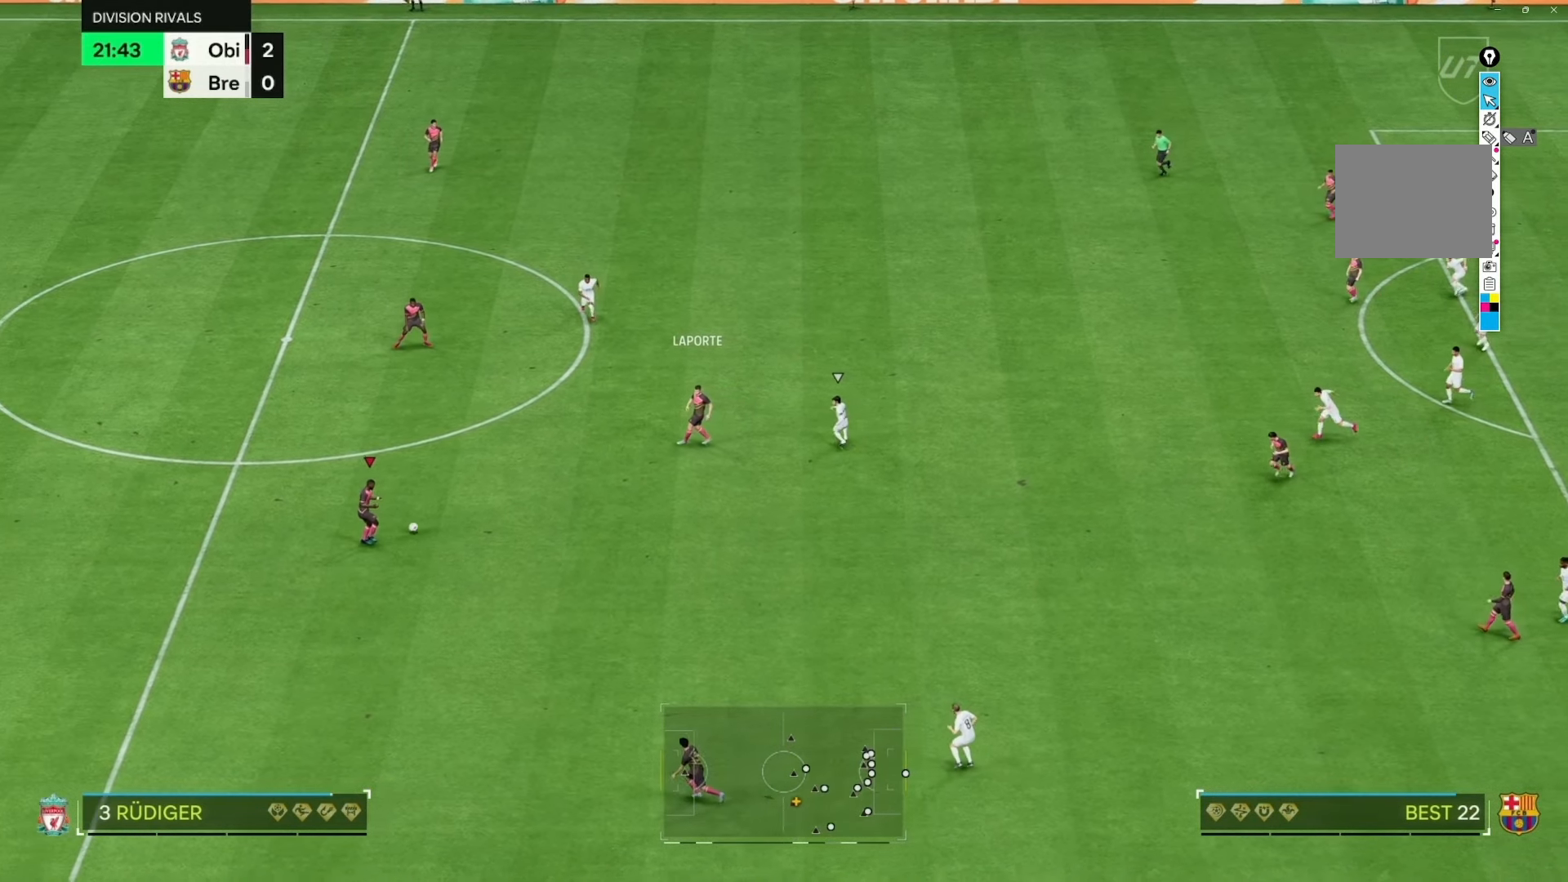
{"buttons": [], "left_stick": "center", "right_stick": "center", "events": []}
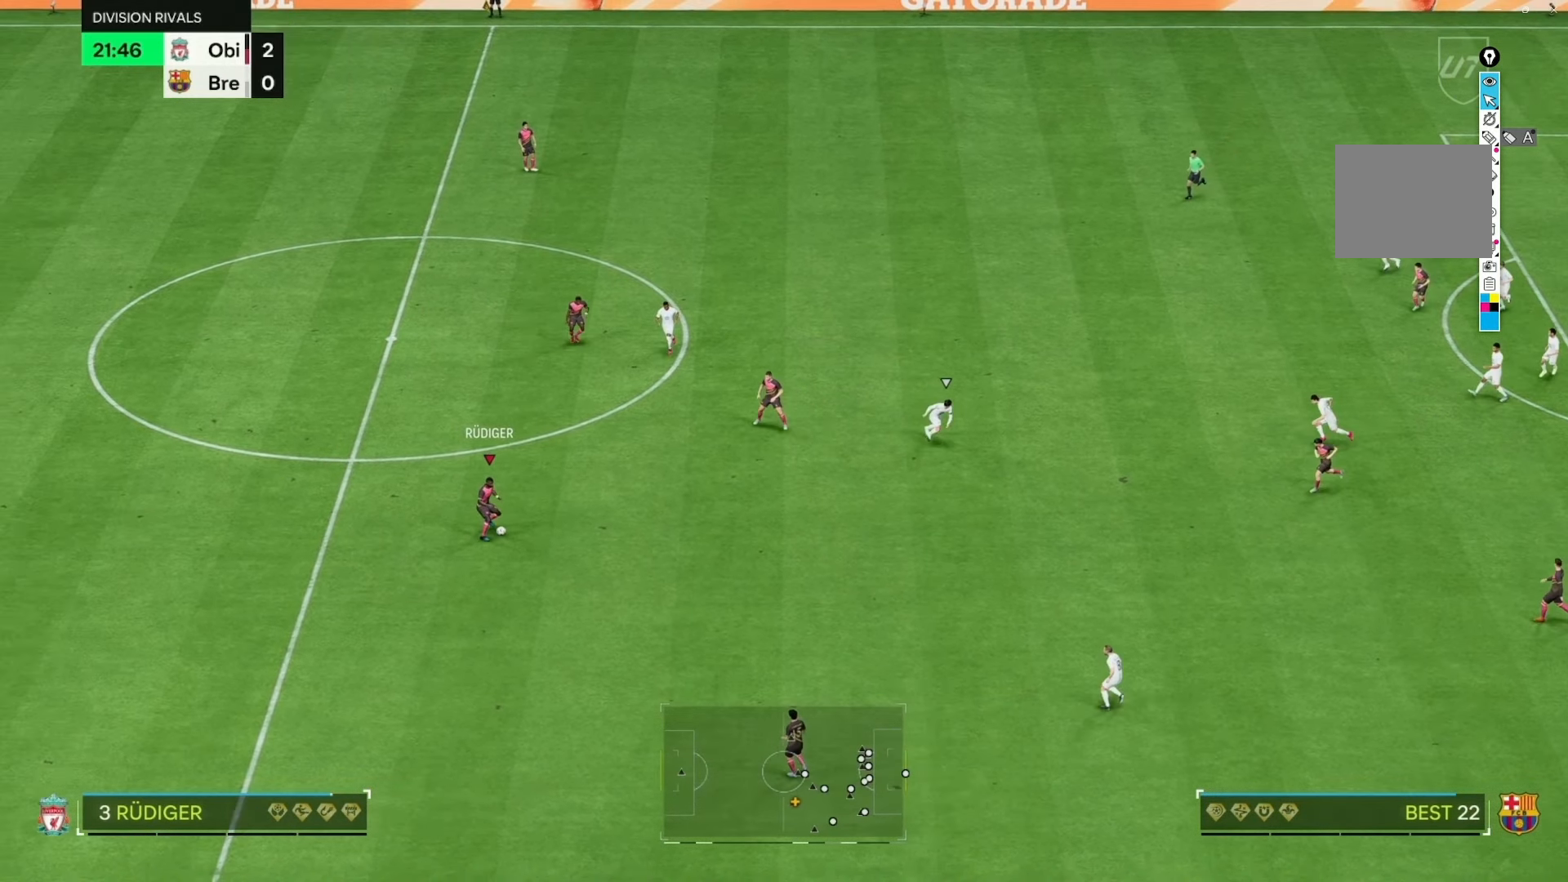
{"buttons": [], "left_stick": "right", "right_stick": "down", "events": [[100, "left_stick", "down-right"], [233, "right_stick", "down-left"], [367, "left_stick", "right"], [400, "right_stick", "down-right"], [467, "right_stick", "down"]]}
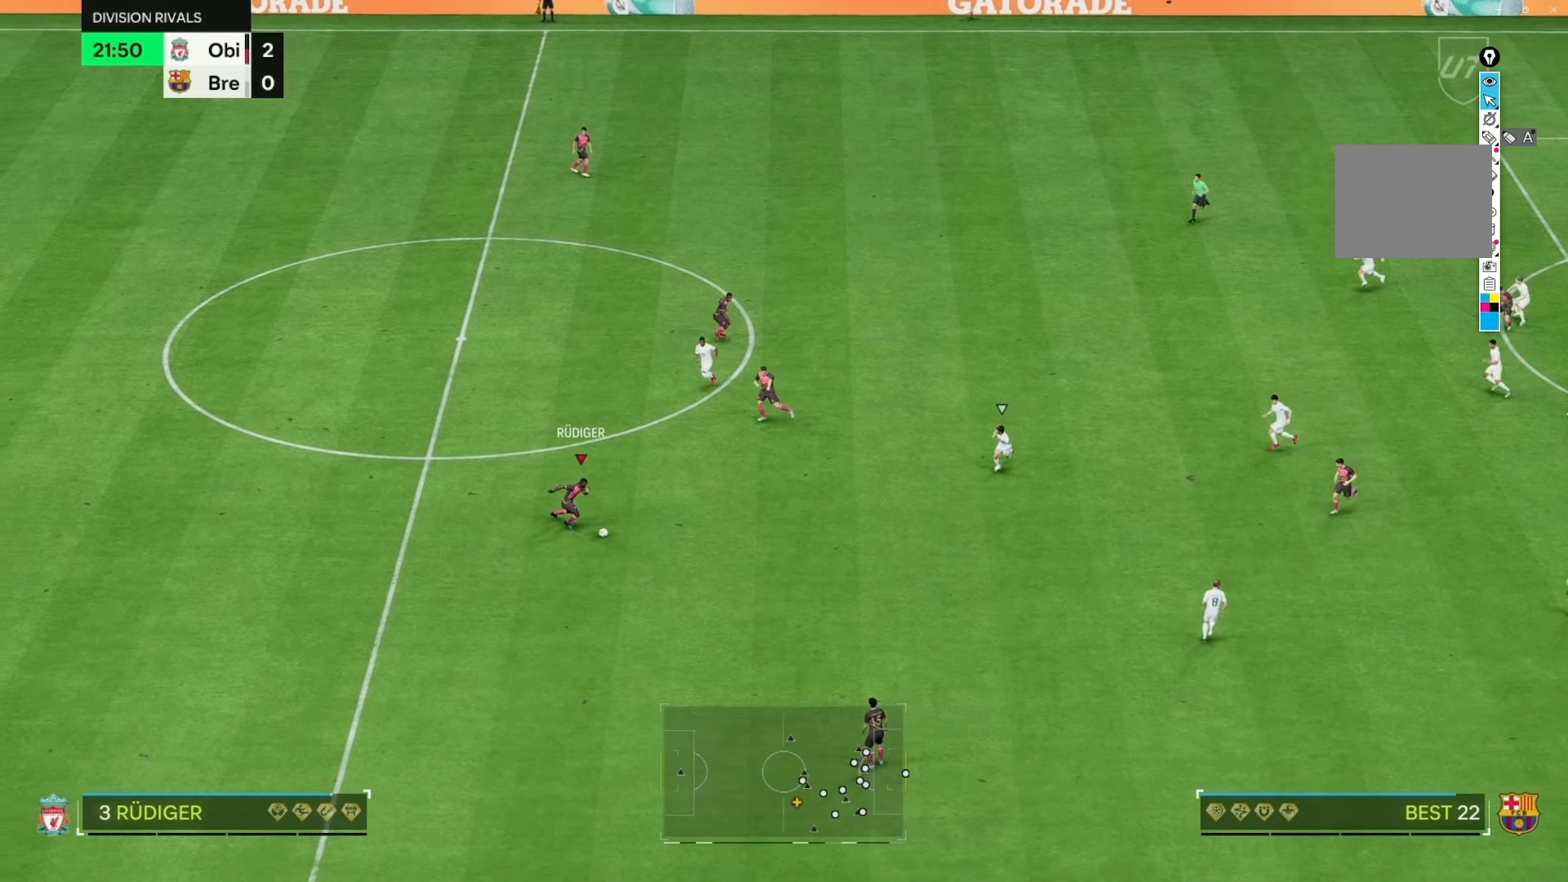
{"buttons": [], "left_stick": "down-right", "right_stick": "center", "events": [[100, "right_stick", "center"], [200, "left_stick", "down-right"]]}
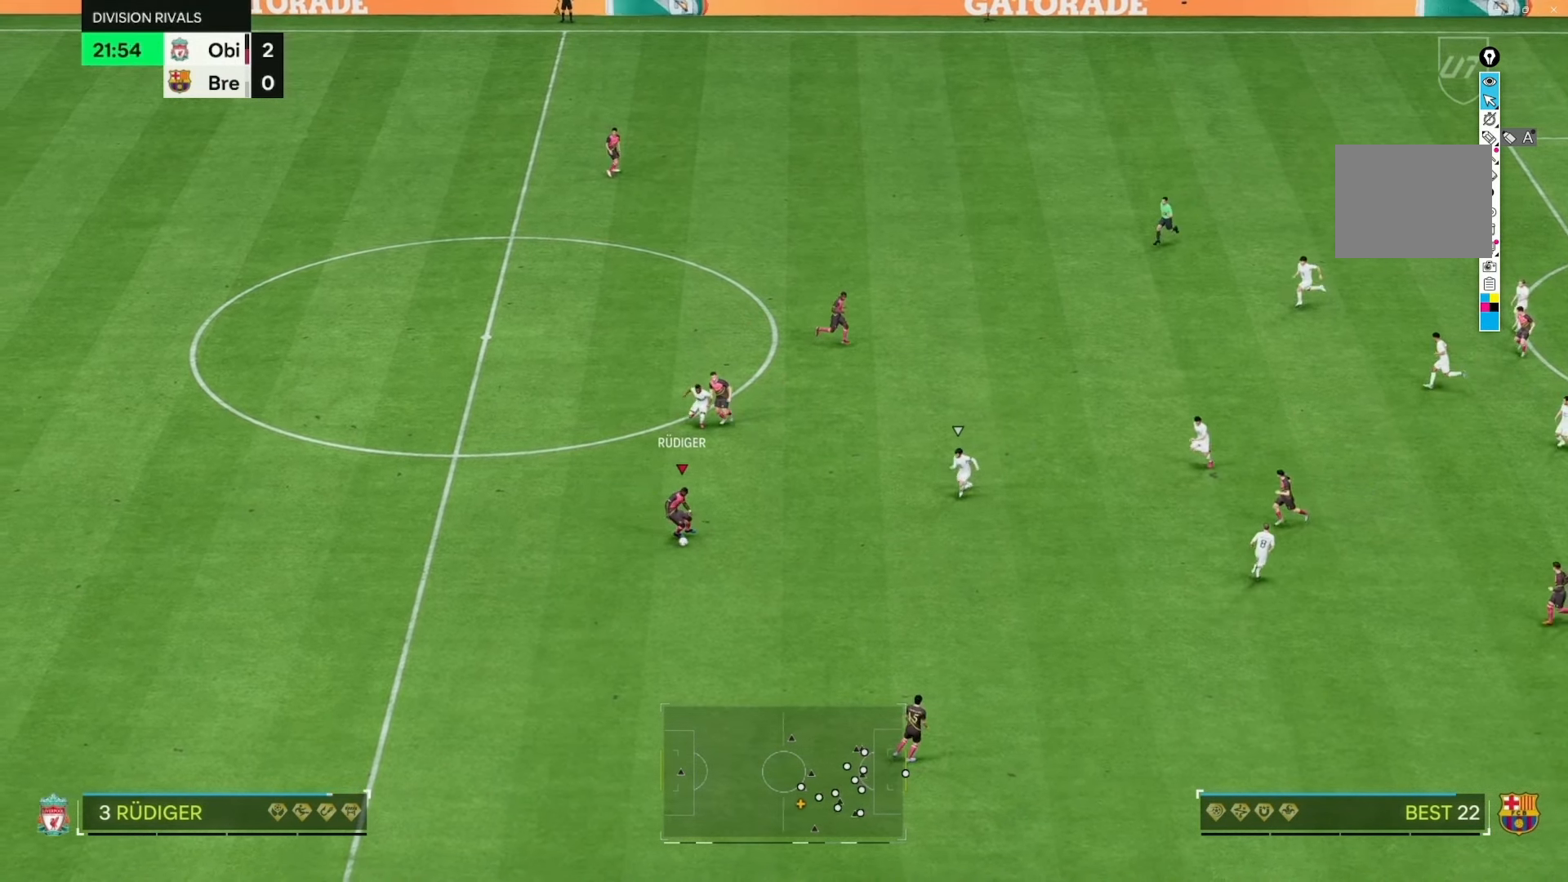
{"buttons": [], "left_stick": "down", "right_stick": "center", "events": [[300, "left_stick", "down"]]}
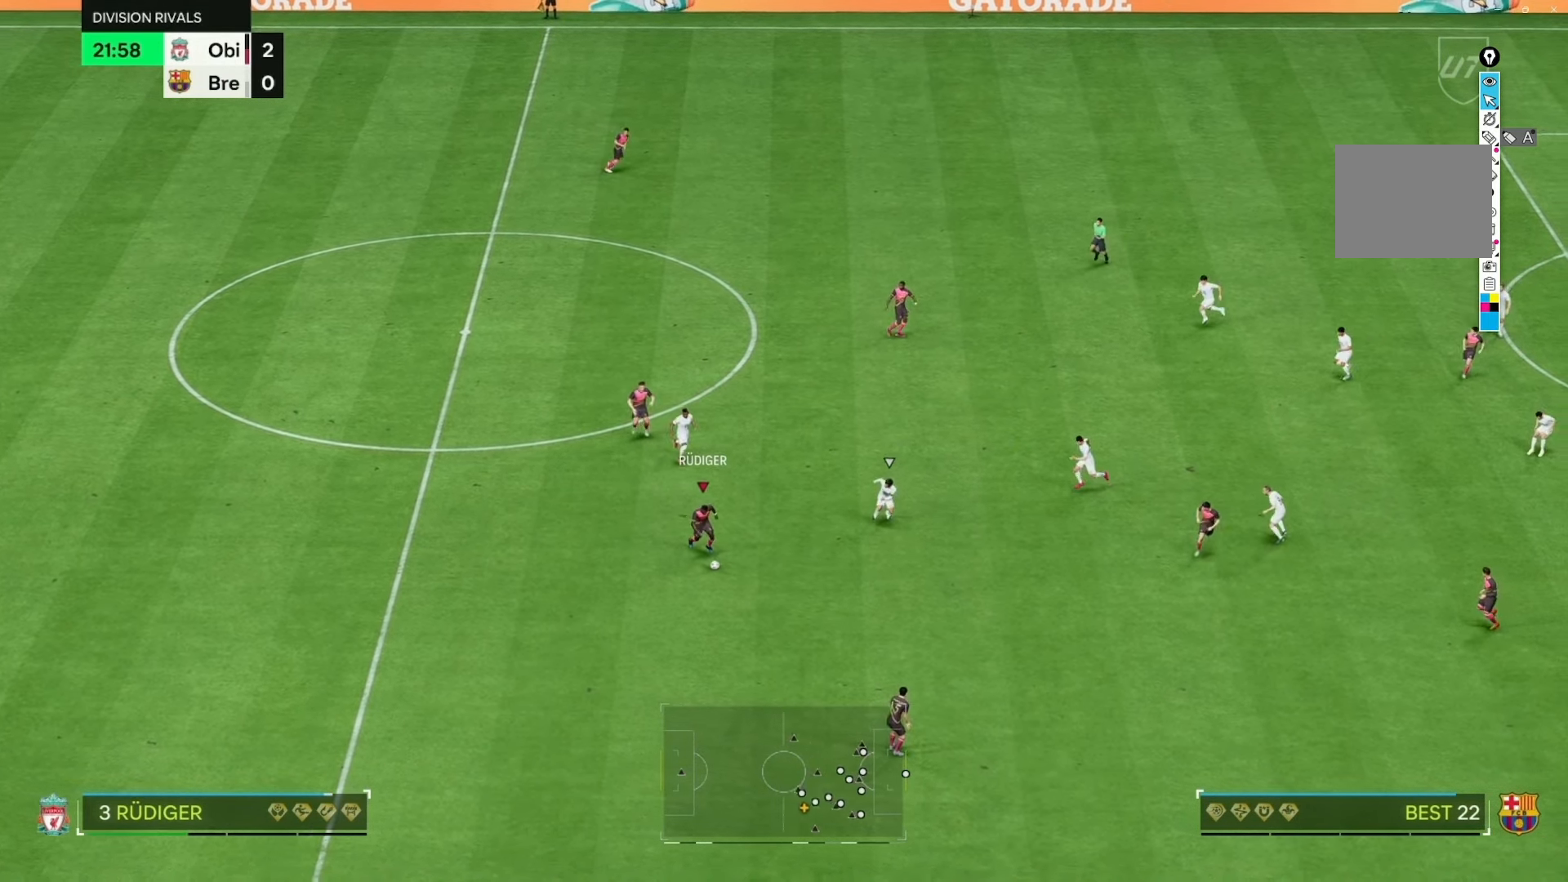
{"buttons": [], "left_stick": "center", "right_stick": "center", "events": [[217, "left_stick", "down-right"], [383, "left_stick", "center"]]}
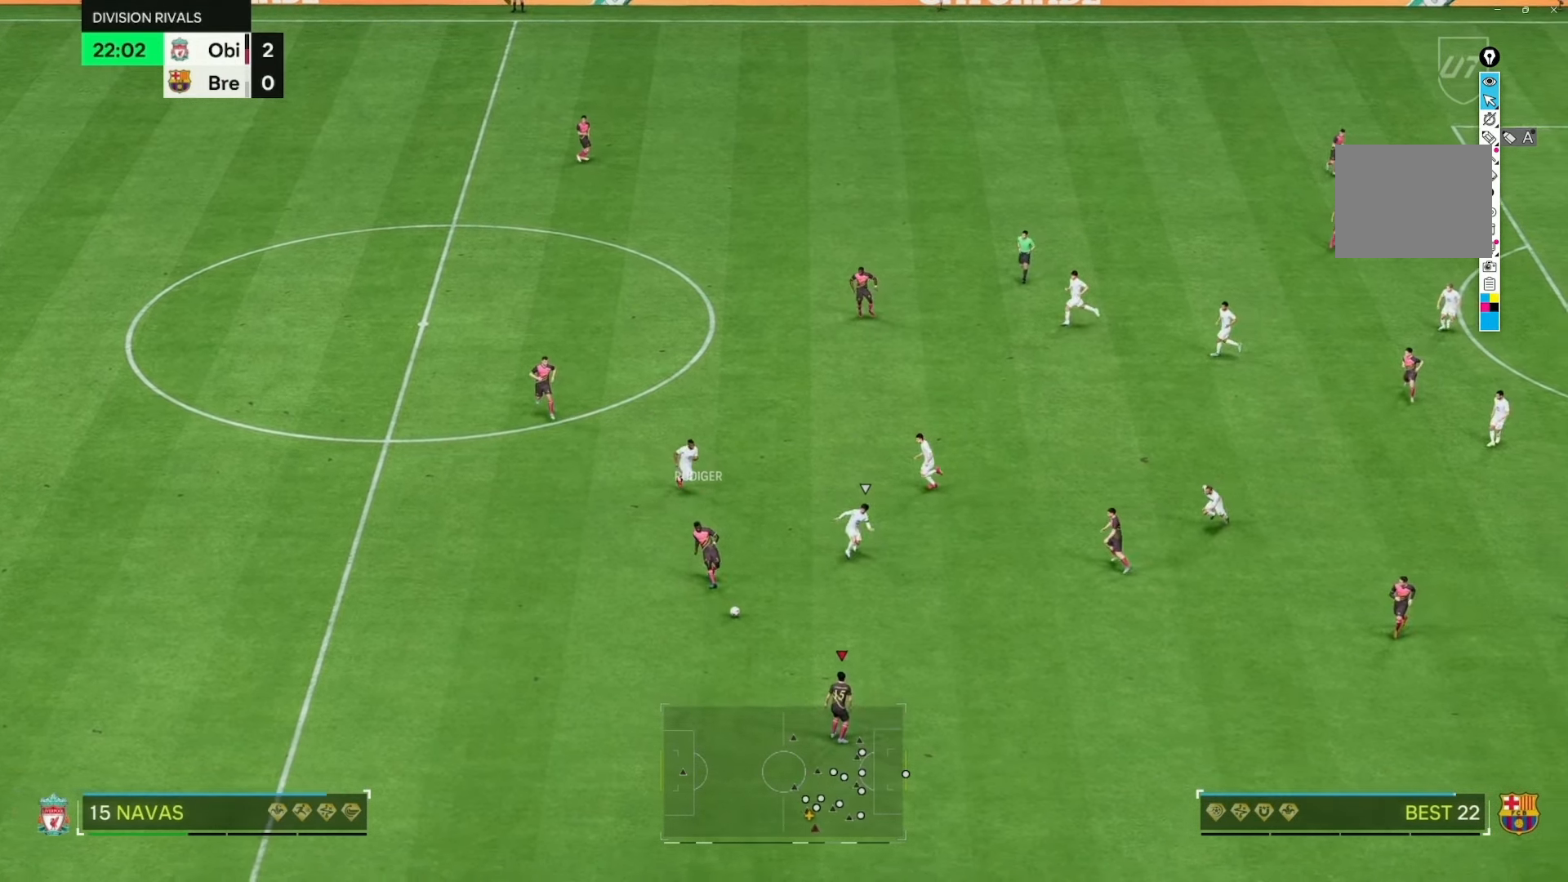
{"buttons": [], "left_stick": "left", "right_stick": "center", "events": [[500, "left_stick", "left"]]}
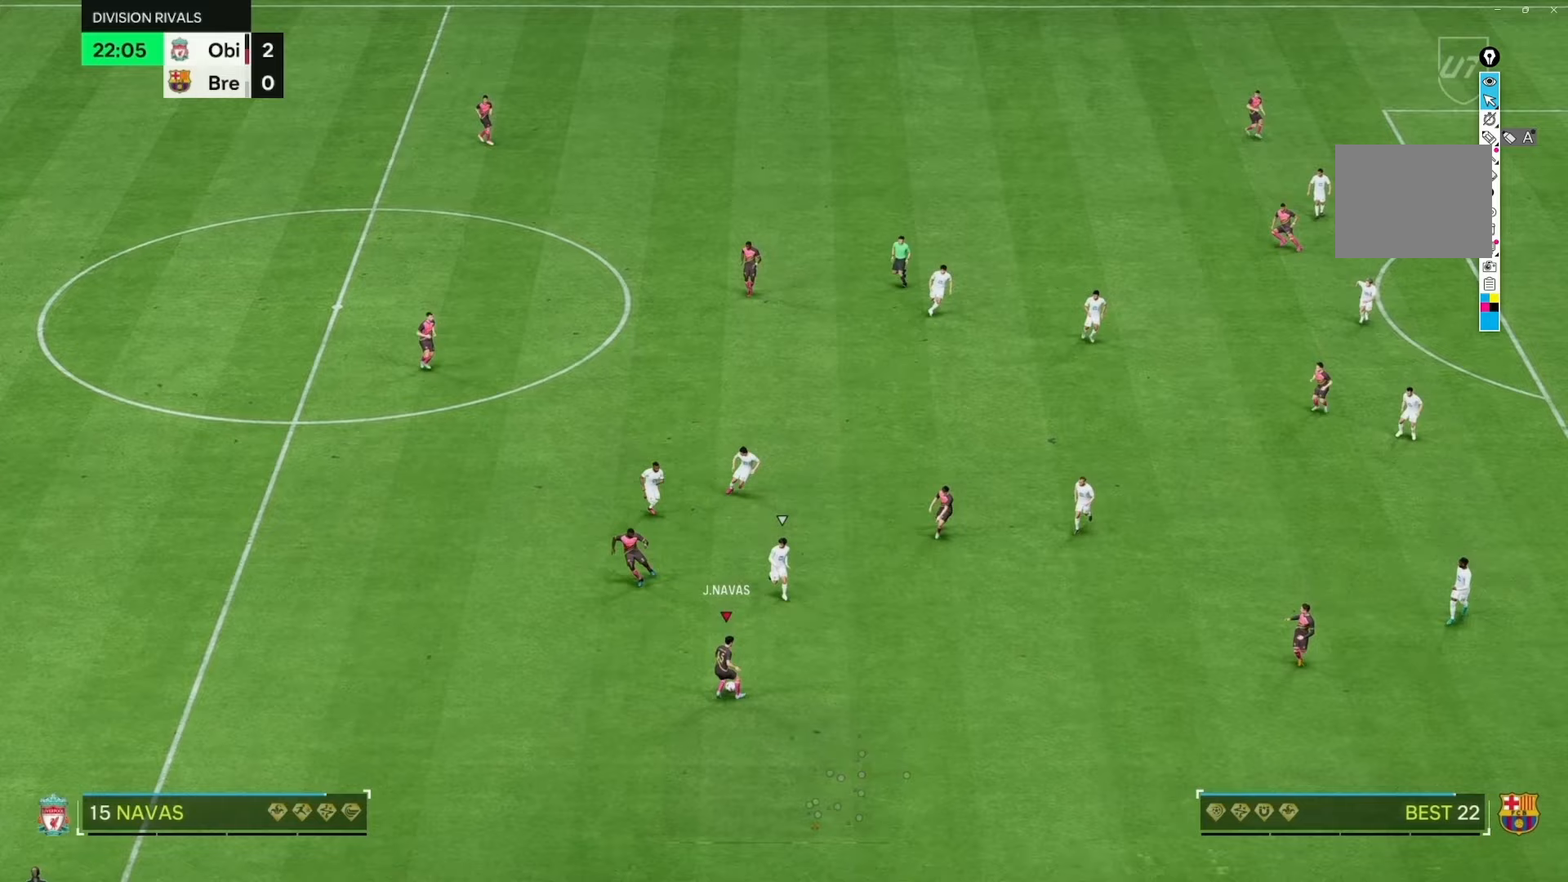
{"buttons": [], "left_stick": "left", "right_stick": "center", "events": []}
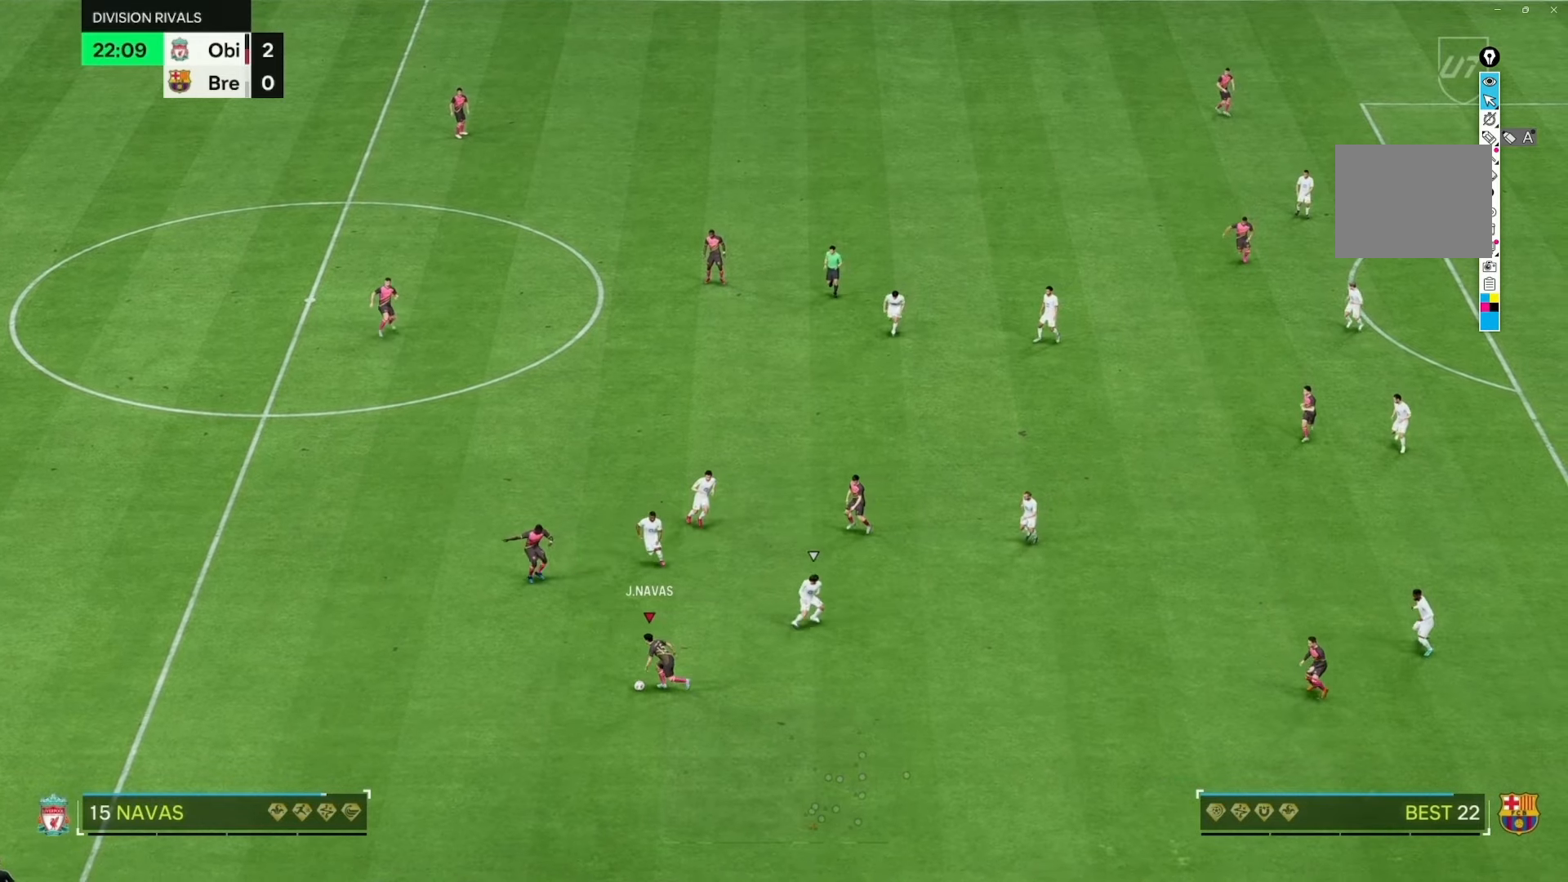
{"buttons": [], "left_stick": "up", "right_stick": "center", "events": [[17, "left_stick", "up-left"], [183, "left_stick", "up"]]}
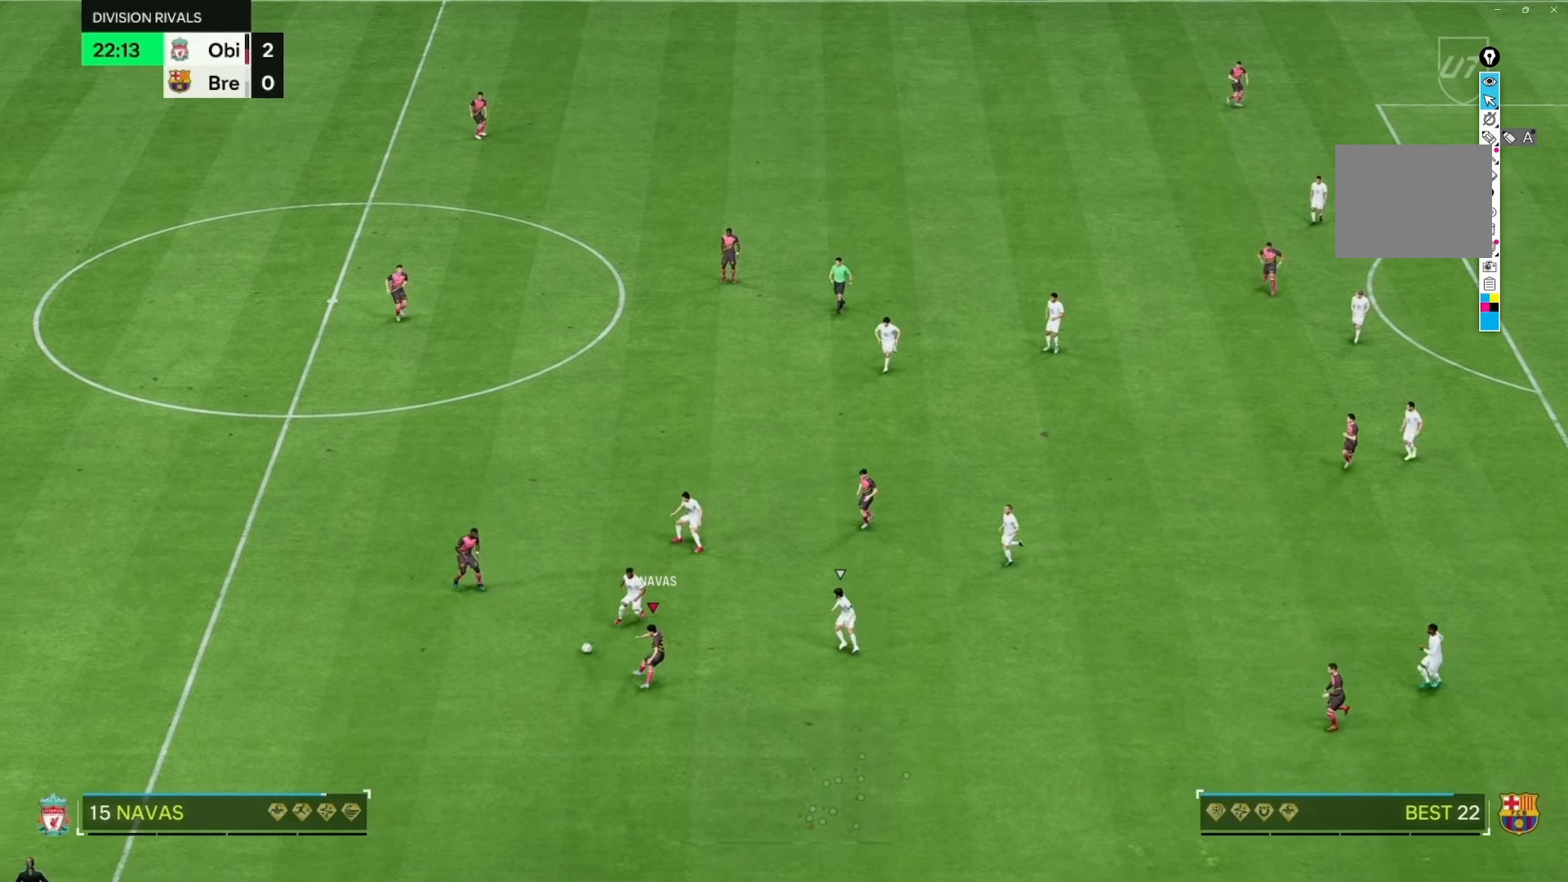
{"buttons": [], "left_stick": "up", "right_stick": "center", "events": []}
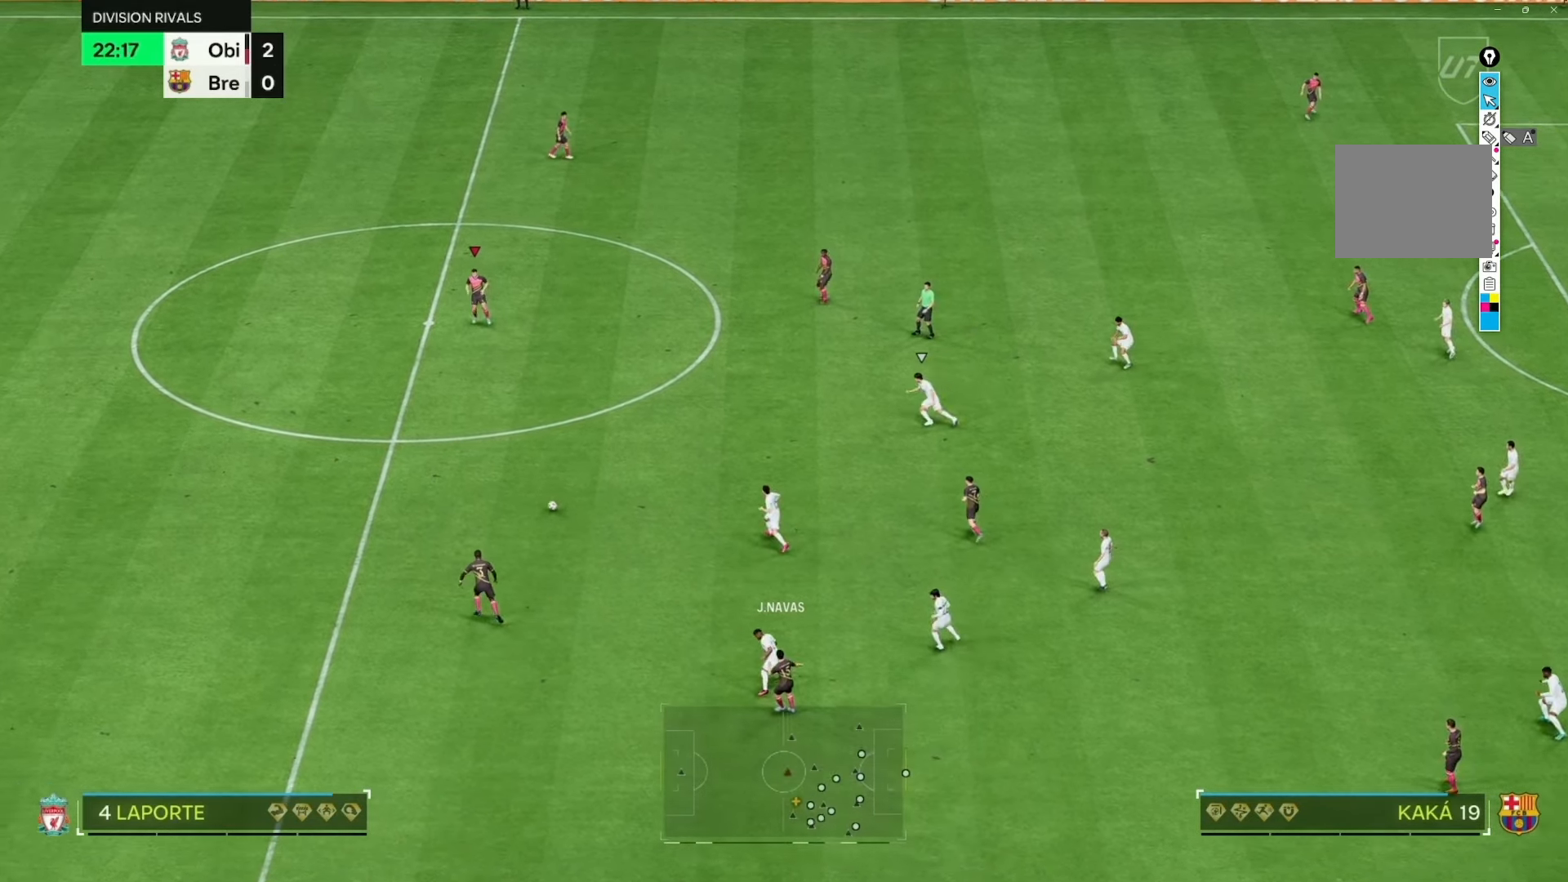
{"buttons": [], "left_stick": "center", "right_stick": "center", "events": [[117, "left_stick", "center"]]}
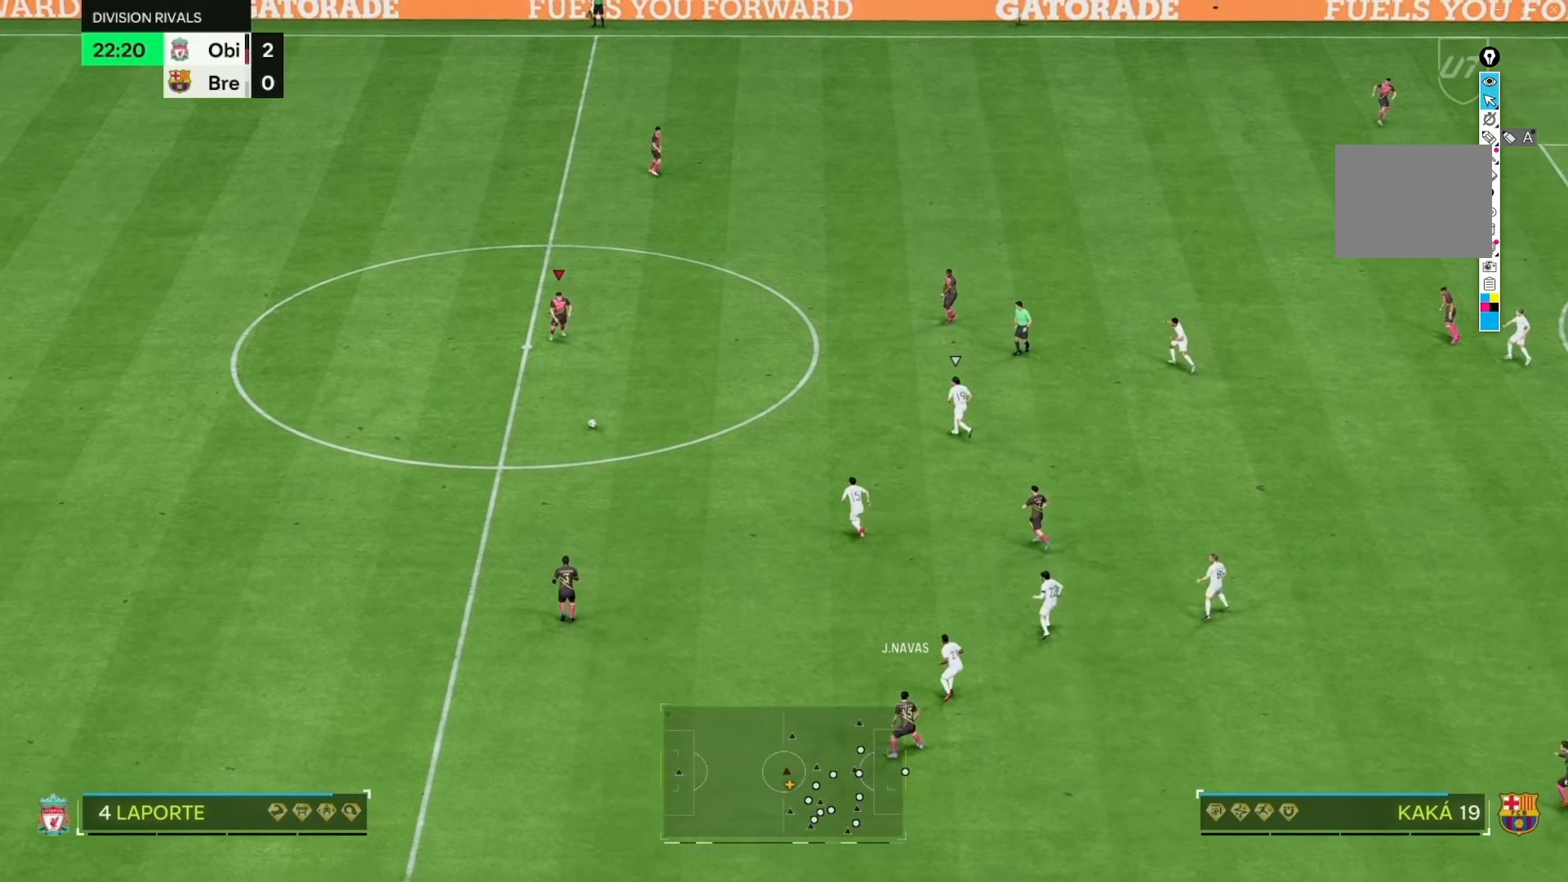
{"buttons": [], "left_stick": "up", "right_stick": "center", "events": [[433, "left_stick", "up"]]}
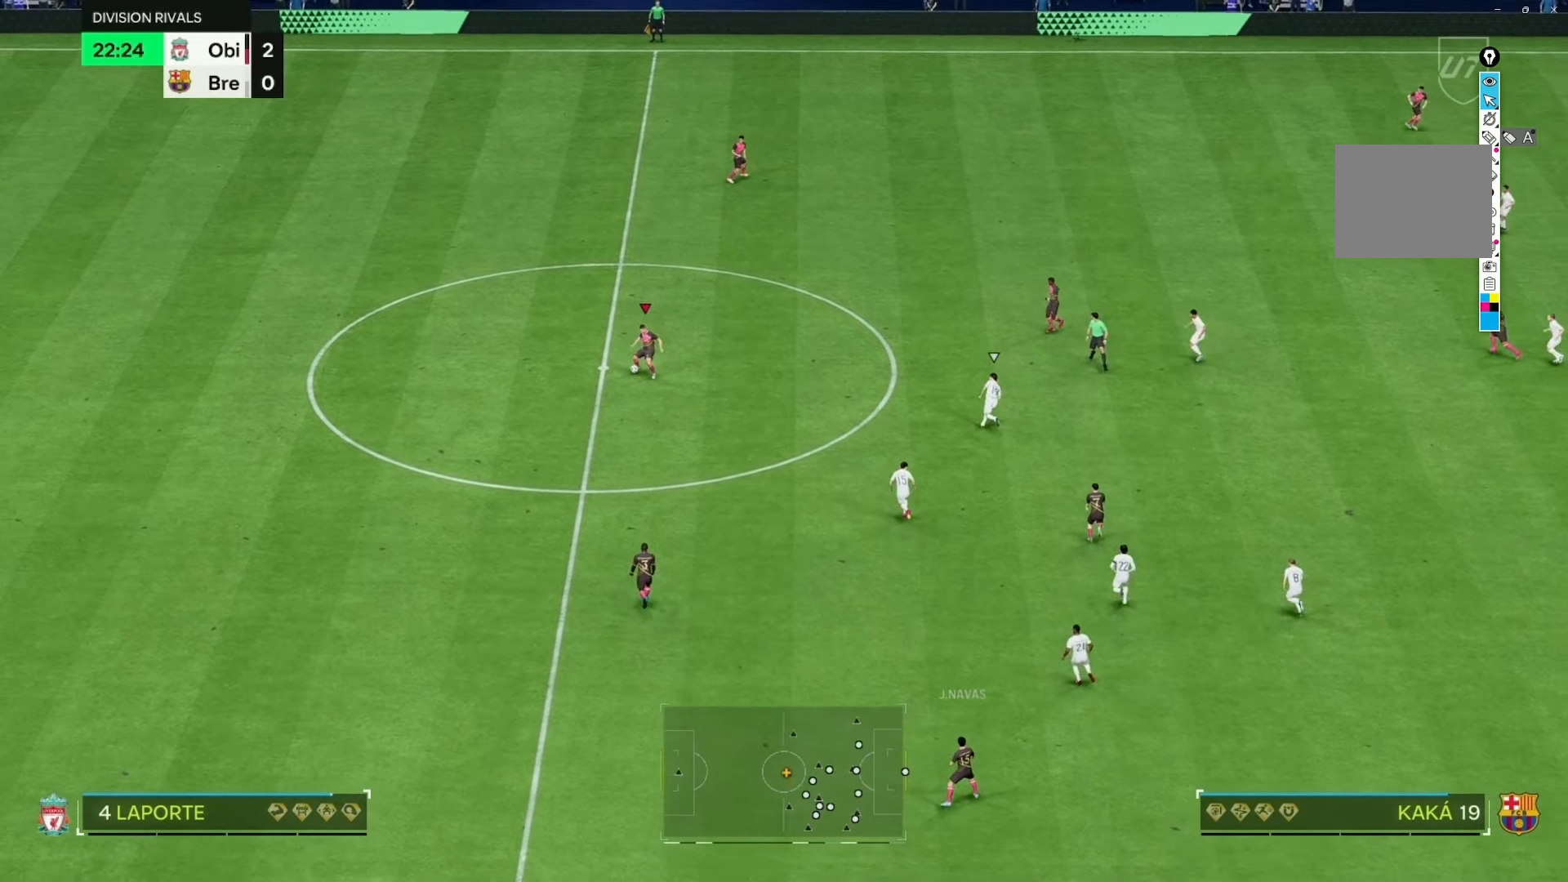
{"buttons": [], "left_stick": "up", "right_stick": "center", "events": []}
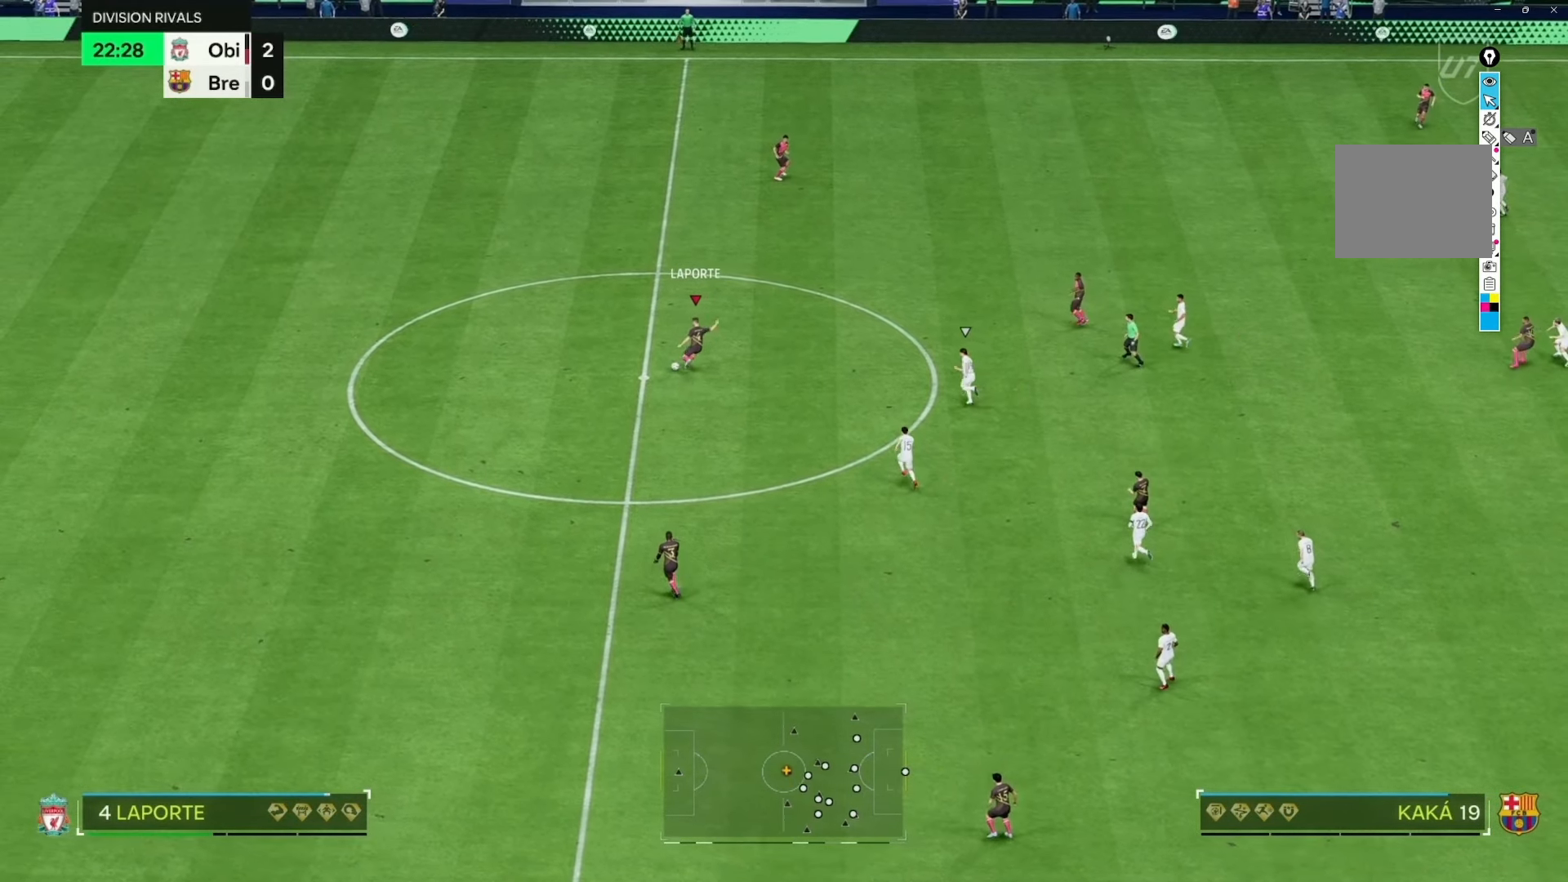
{"buttons": [], "left_stick": "center", "right_stick": "center", "events": [[300, "left_stick", "center"]]}
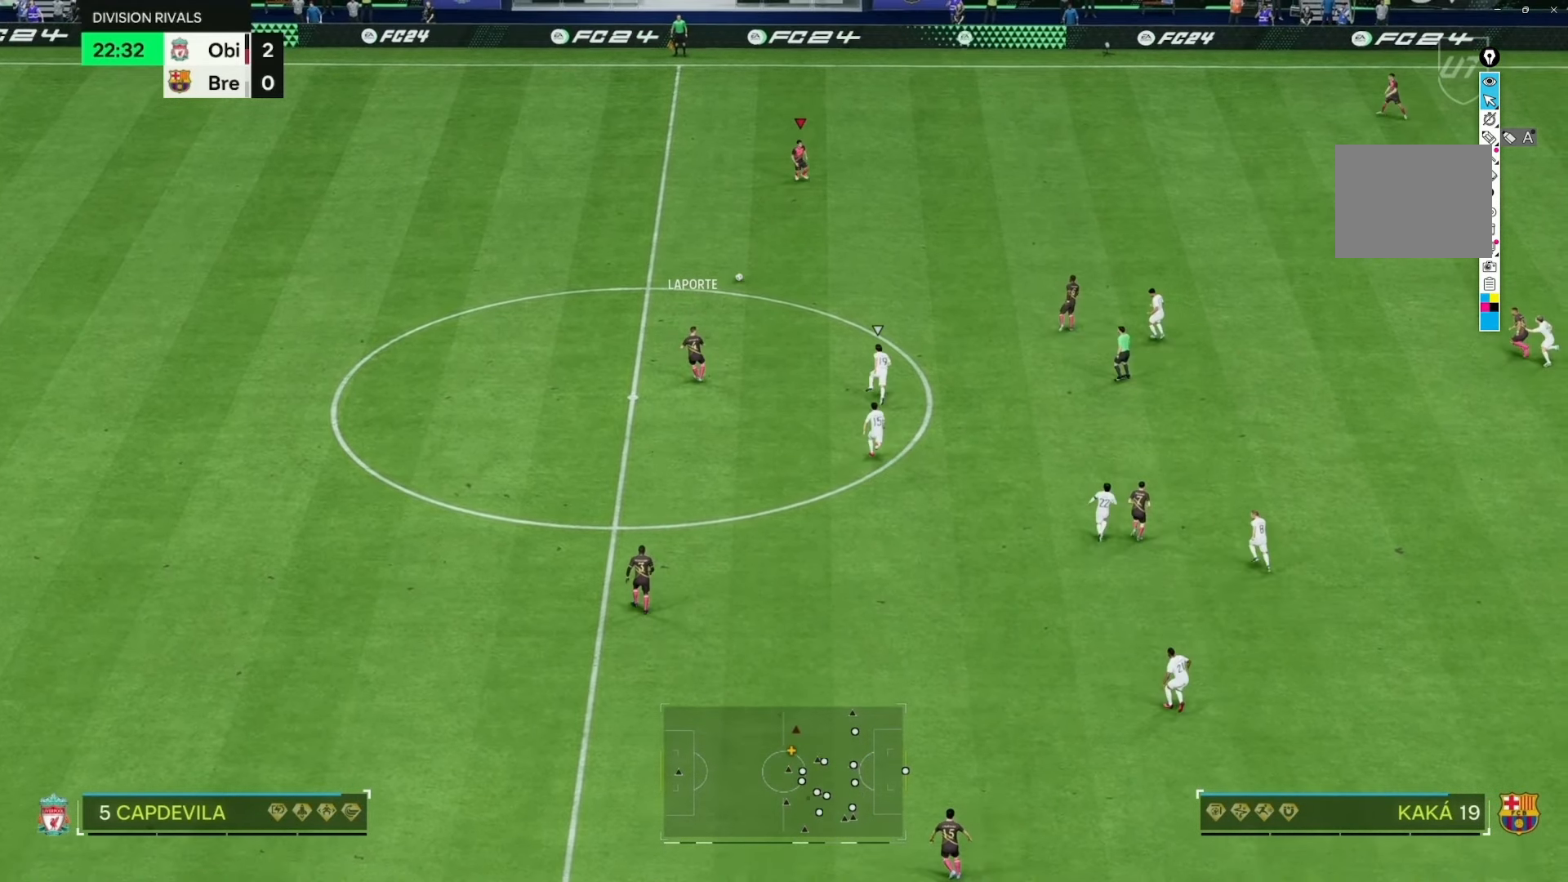
{"buttons": [], "left_stick": "center", "right_stick": "center", "events": []}
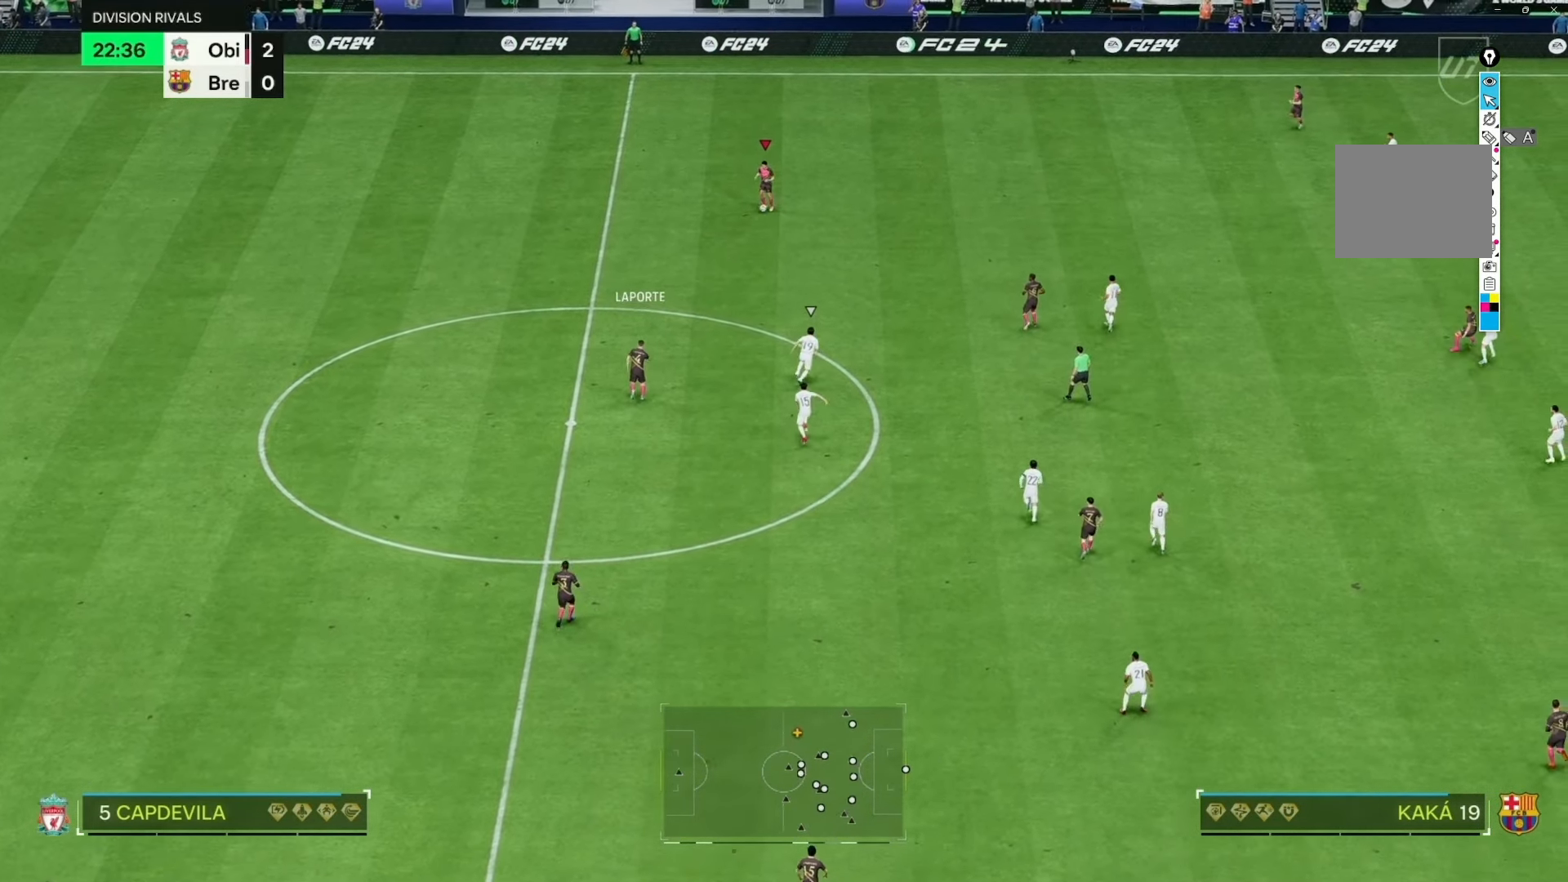
{"buttons": [], "left_stick": "up-right", "right_stick": "center", "events": [[50, "left_stick", "up-right"]]}
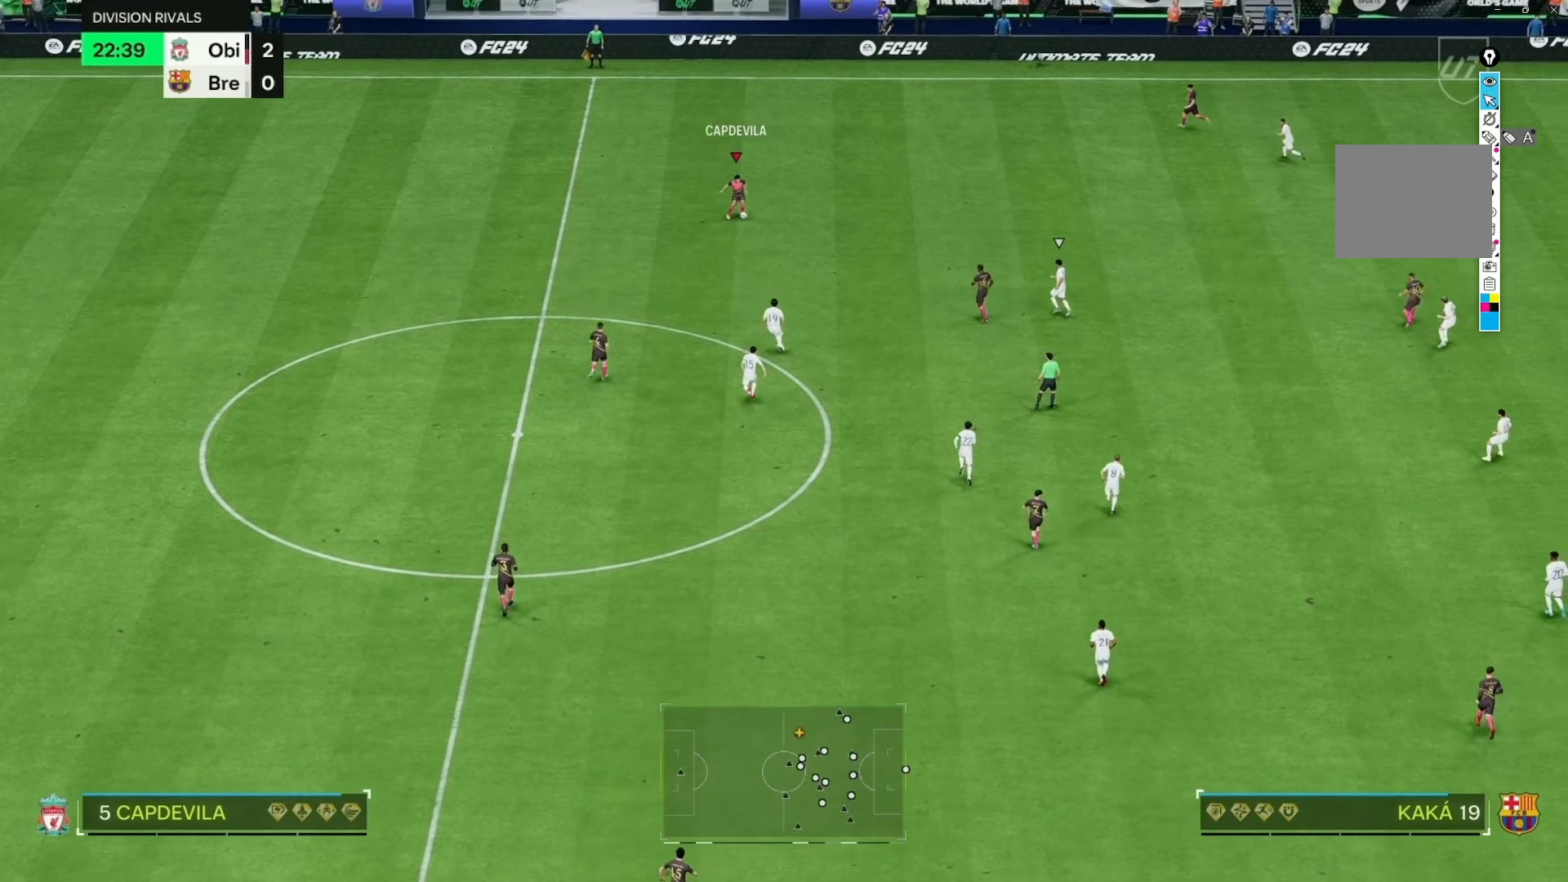
{"buttons": [], "left_stick": "up", "right_stick": "center", "events": [[400, "left_stick", "up"]]}
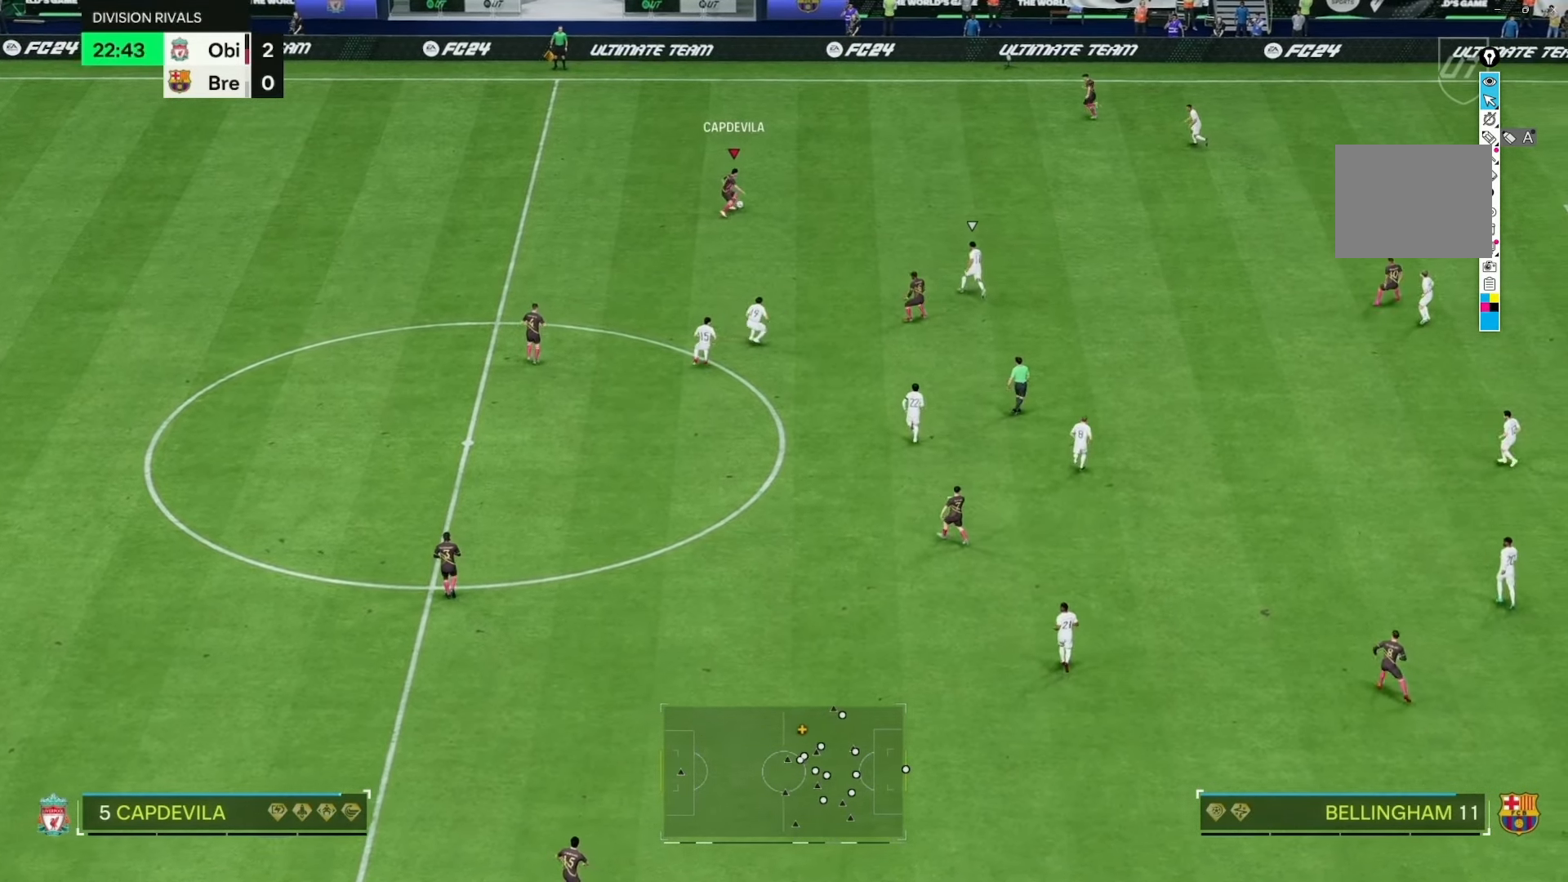
{"buttons": [], "left_stick": "center", "right_stick": "center", "events": [[17, "left_stick", "center"]]}
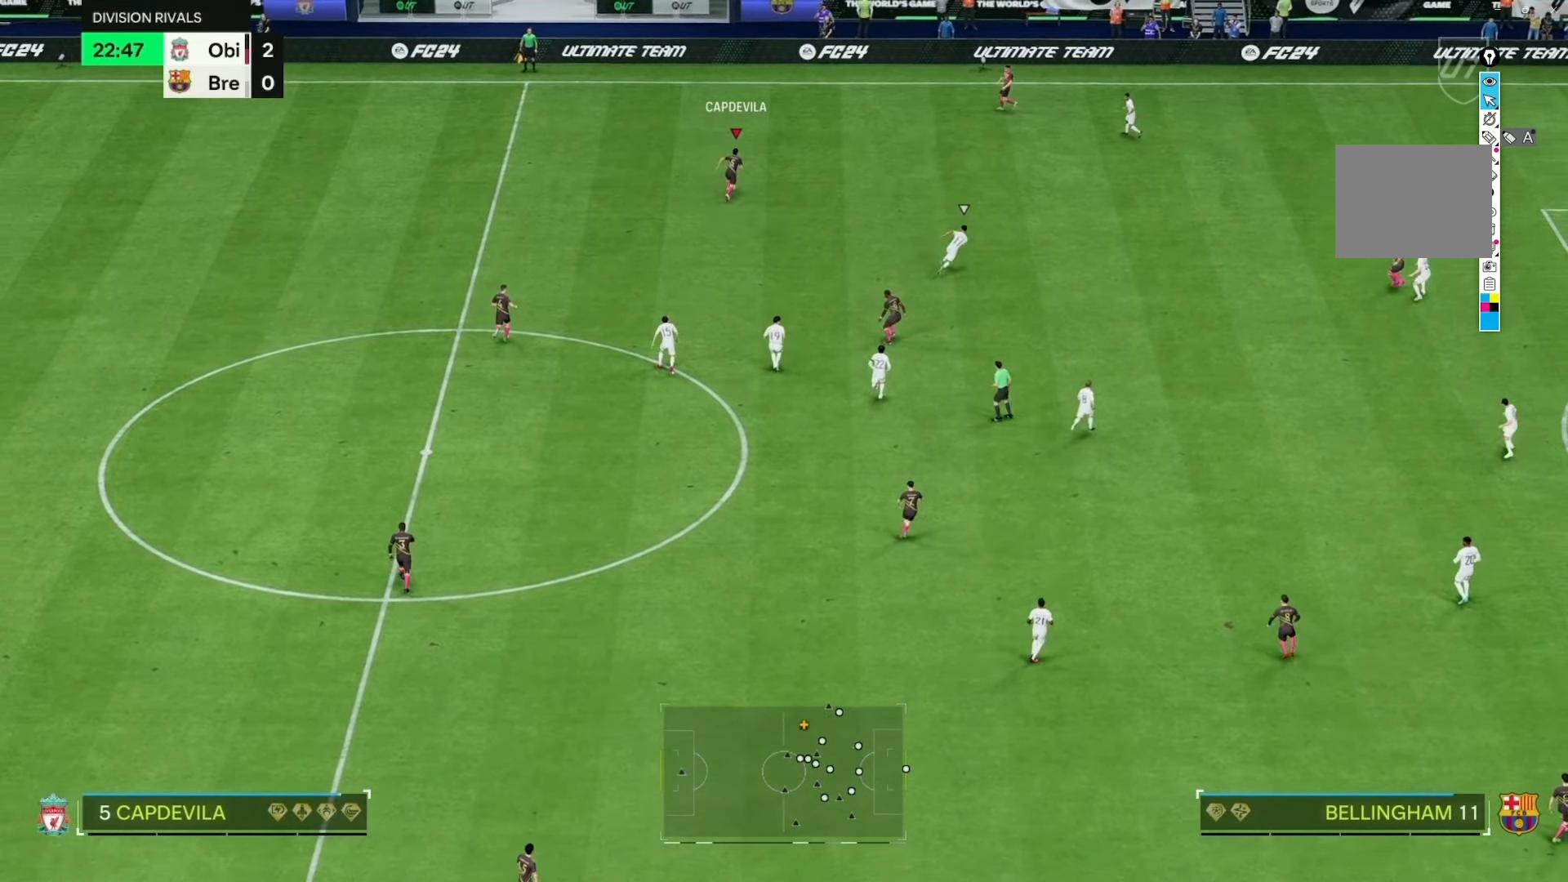
{"buttons": [], "left_stick": "right", "right_stick": "center", "events": [[450, "left_stick", "right"]]}